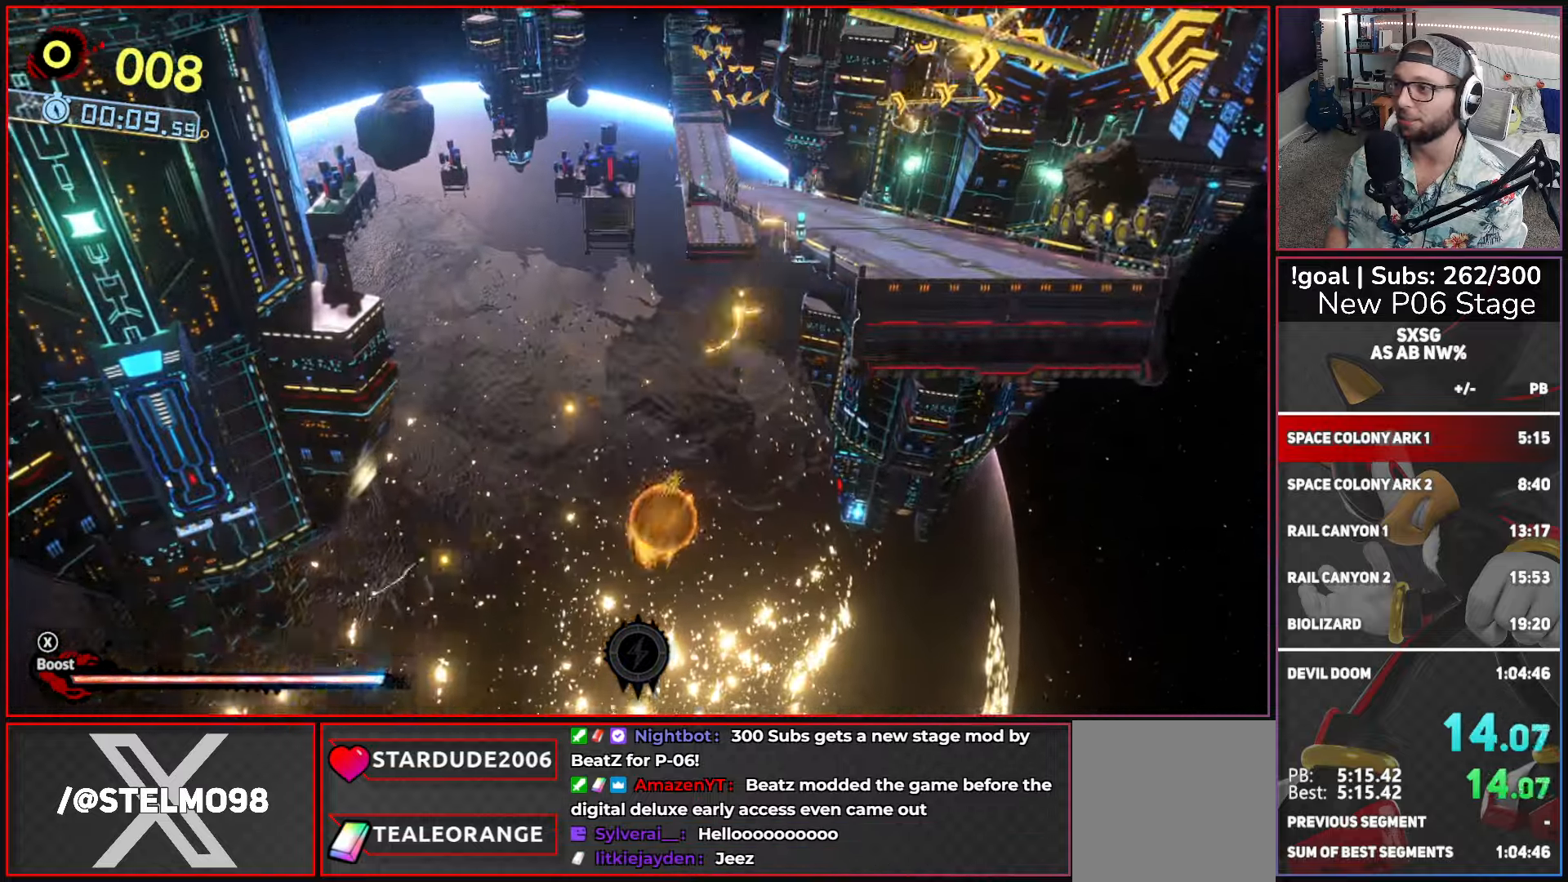
Gameplay with a controller (Xbox layout); each line is a JSON object with the inputs held at the frame after it. "events" lists button and stick changes between this image and that frame as [ms after this image, input, new state], when the widget could be followed in between.
{"buttons": ["X"], "left_stick": "up-right", "right_stick": "center", "events": [[166, "A", "up"], [250, "X", "down"]]}
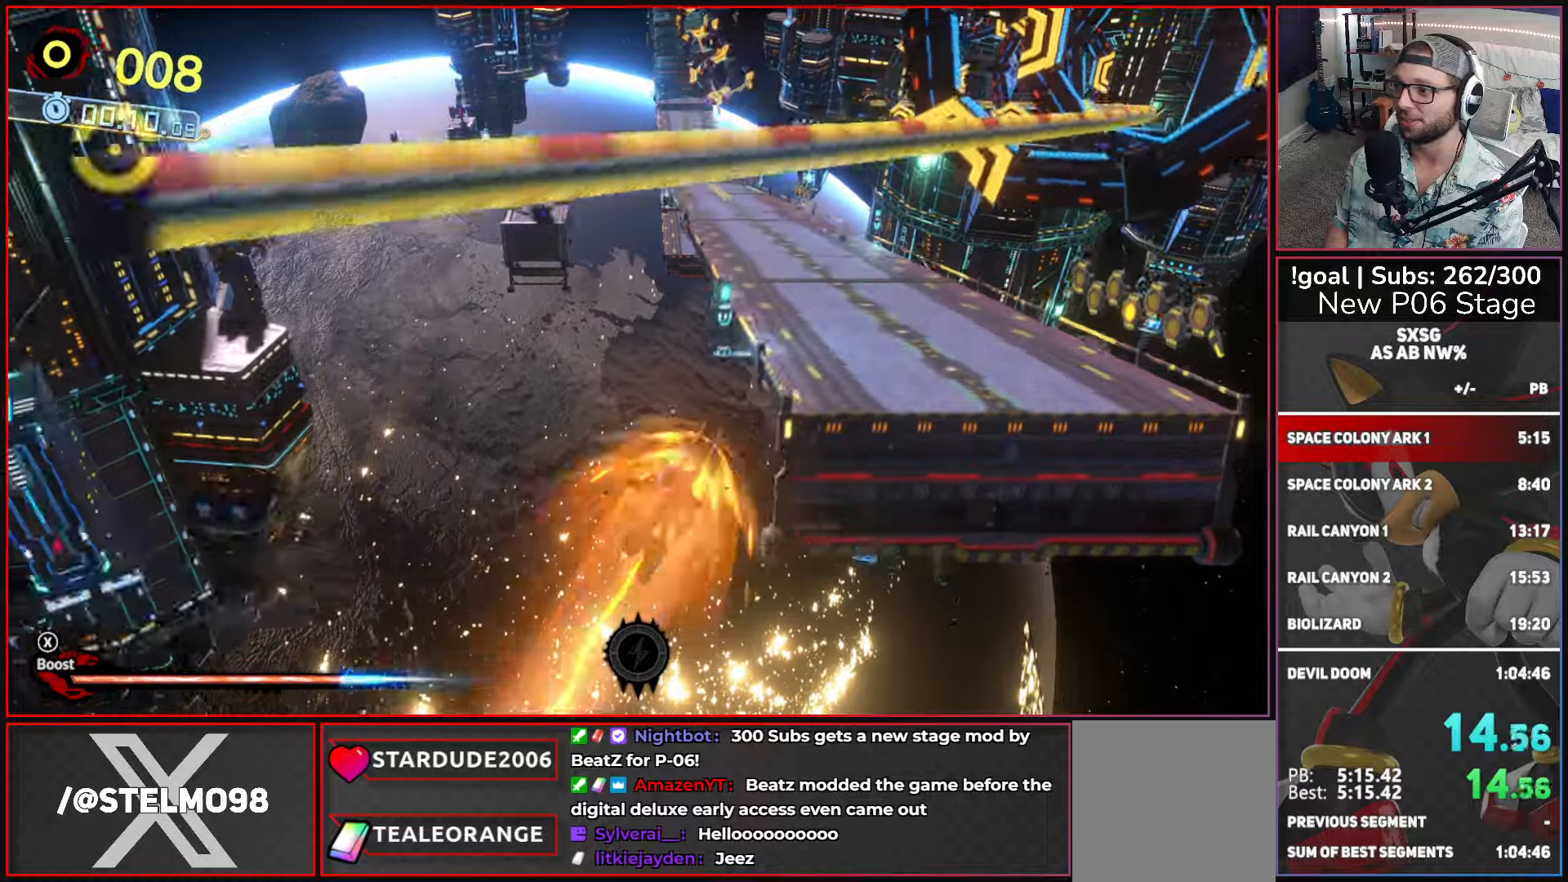
{"buttons": ["X"], "left_stick": "up-right", "right_stick": "center", "events": []}
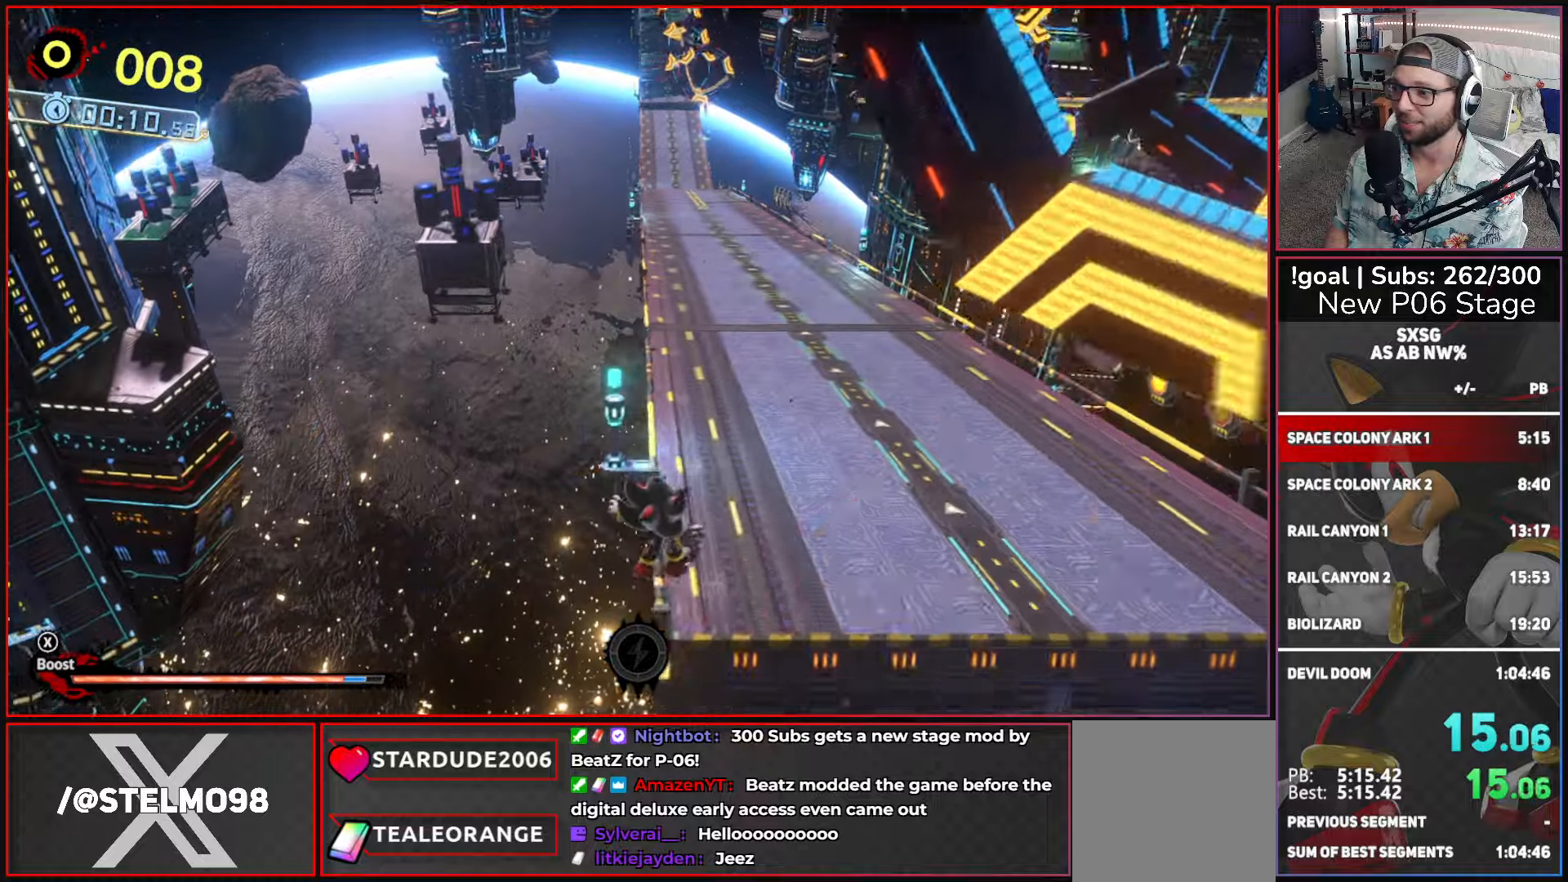
{"buttons": [], "left_stick": "up", "right_stick": "center", "events": [[17, "X", "up"], [150, "left_stick", "up"]]}
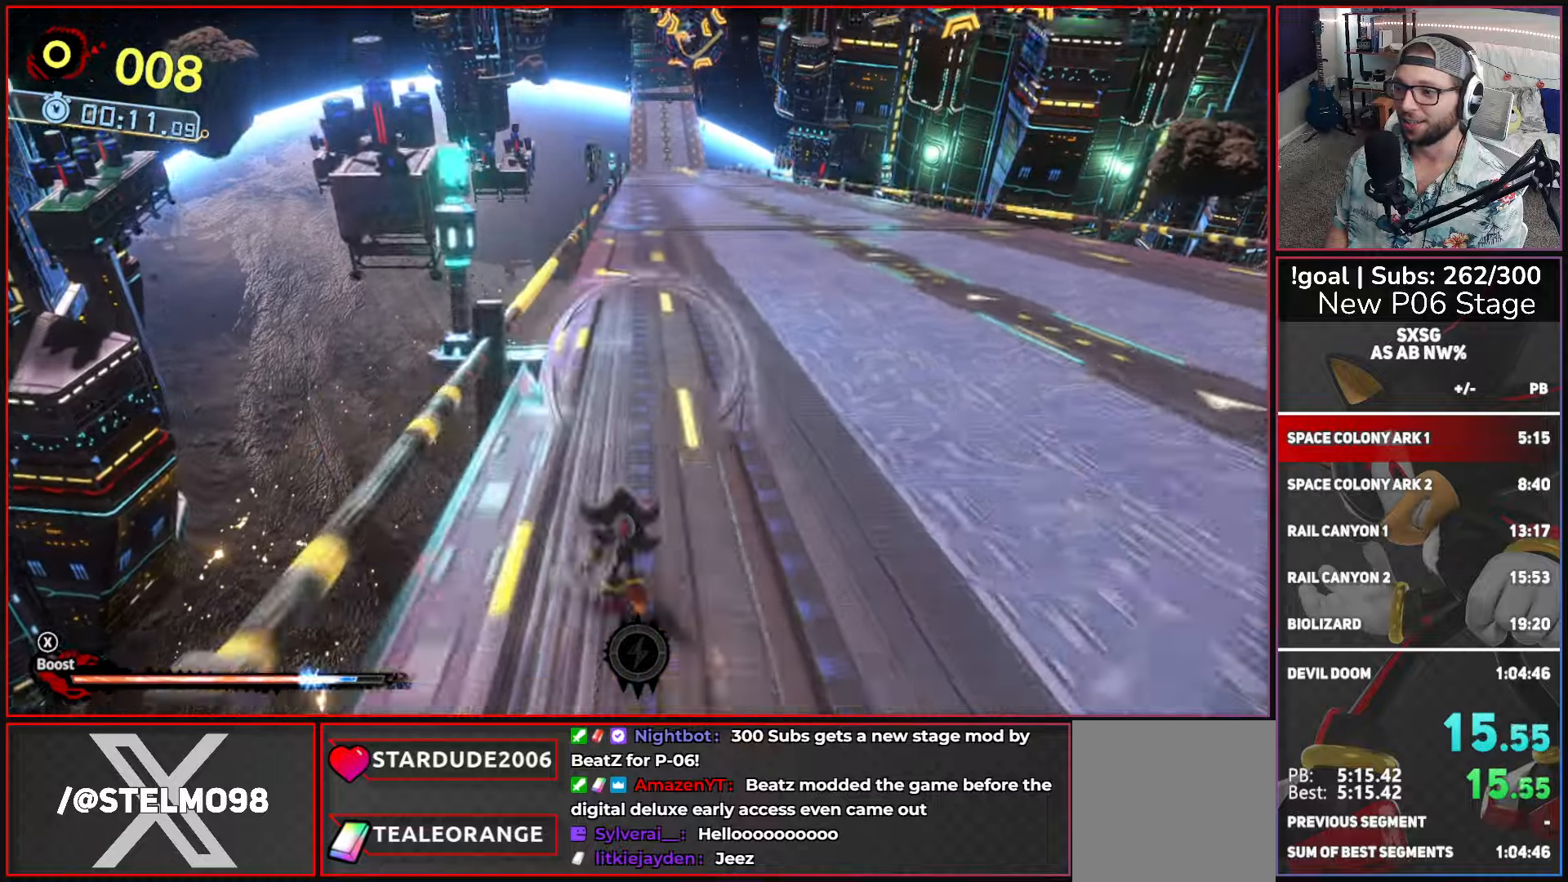
{"buttons": ["X"], "left_stick": "up", "right_stick": "center", "events": [[17, "X", "down"]]}
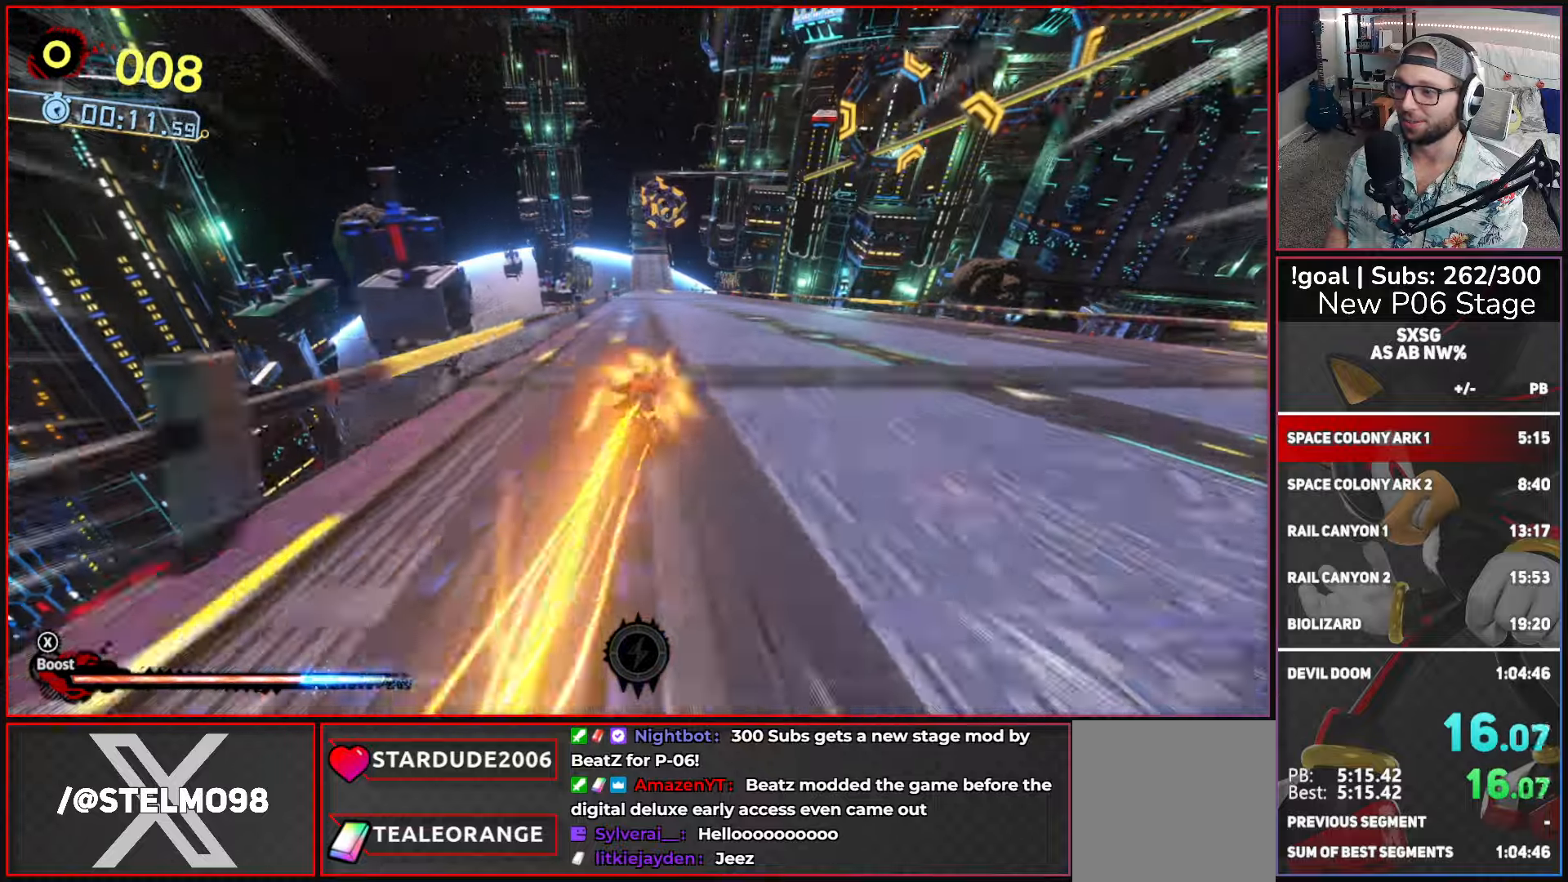
{"buttons": ["X"], "left_stick": "up", "right_stick": "center", "events": []}
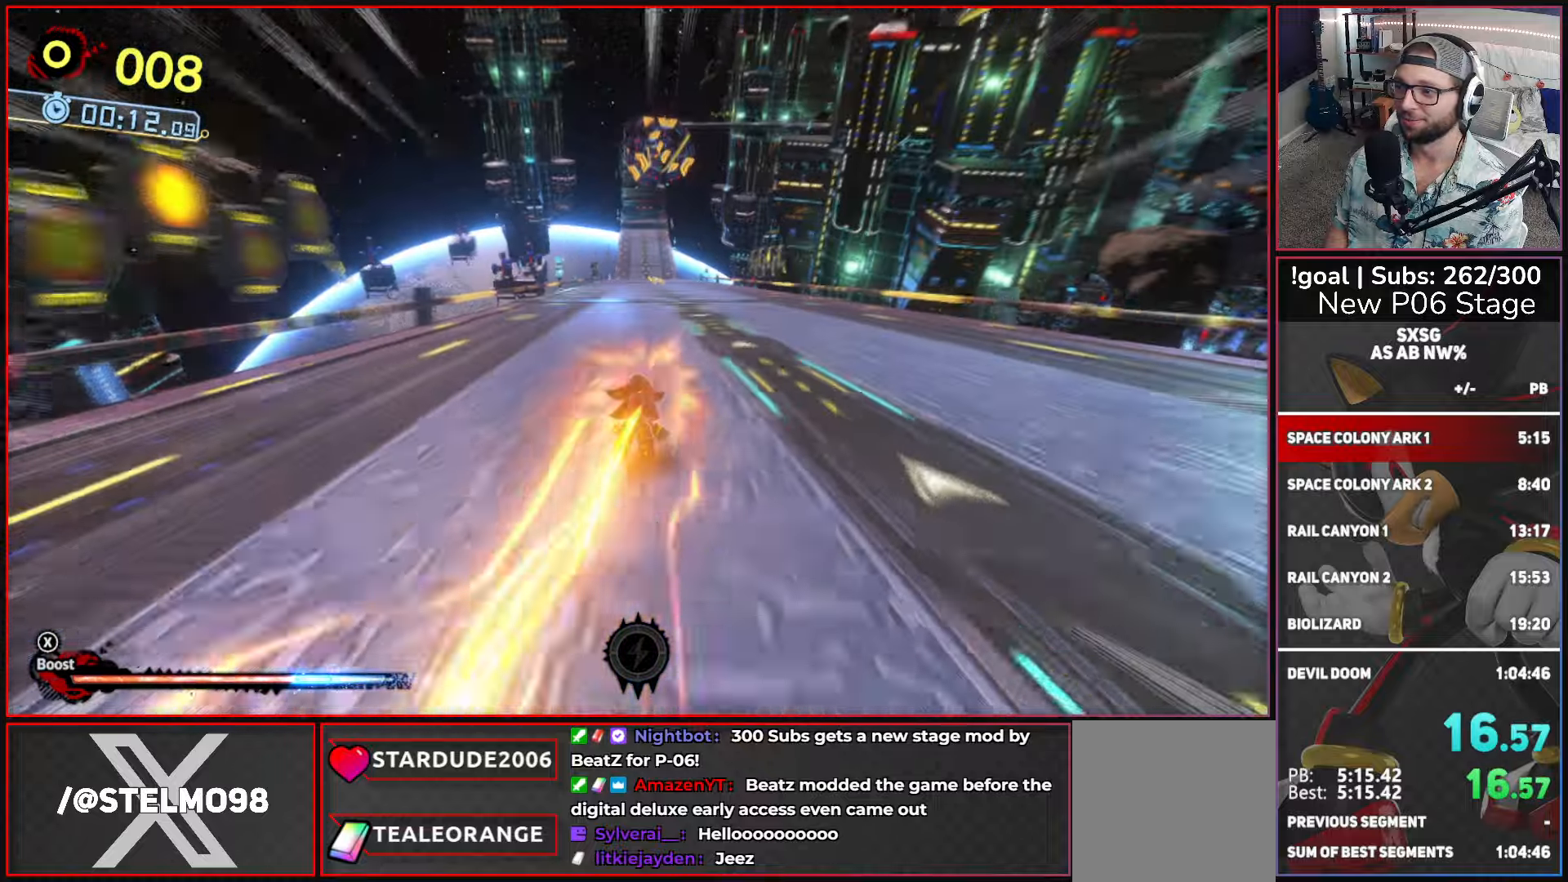
{"buttons": ["X"], "left_stick": "up", "right_stick": "center", "events": []}
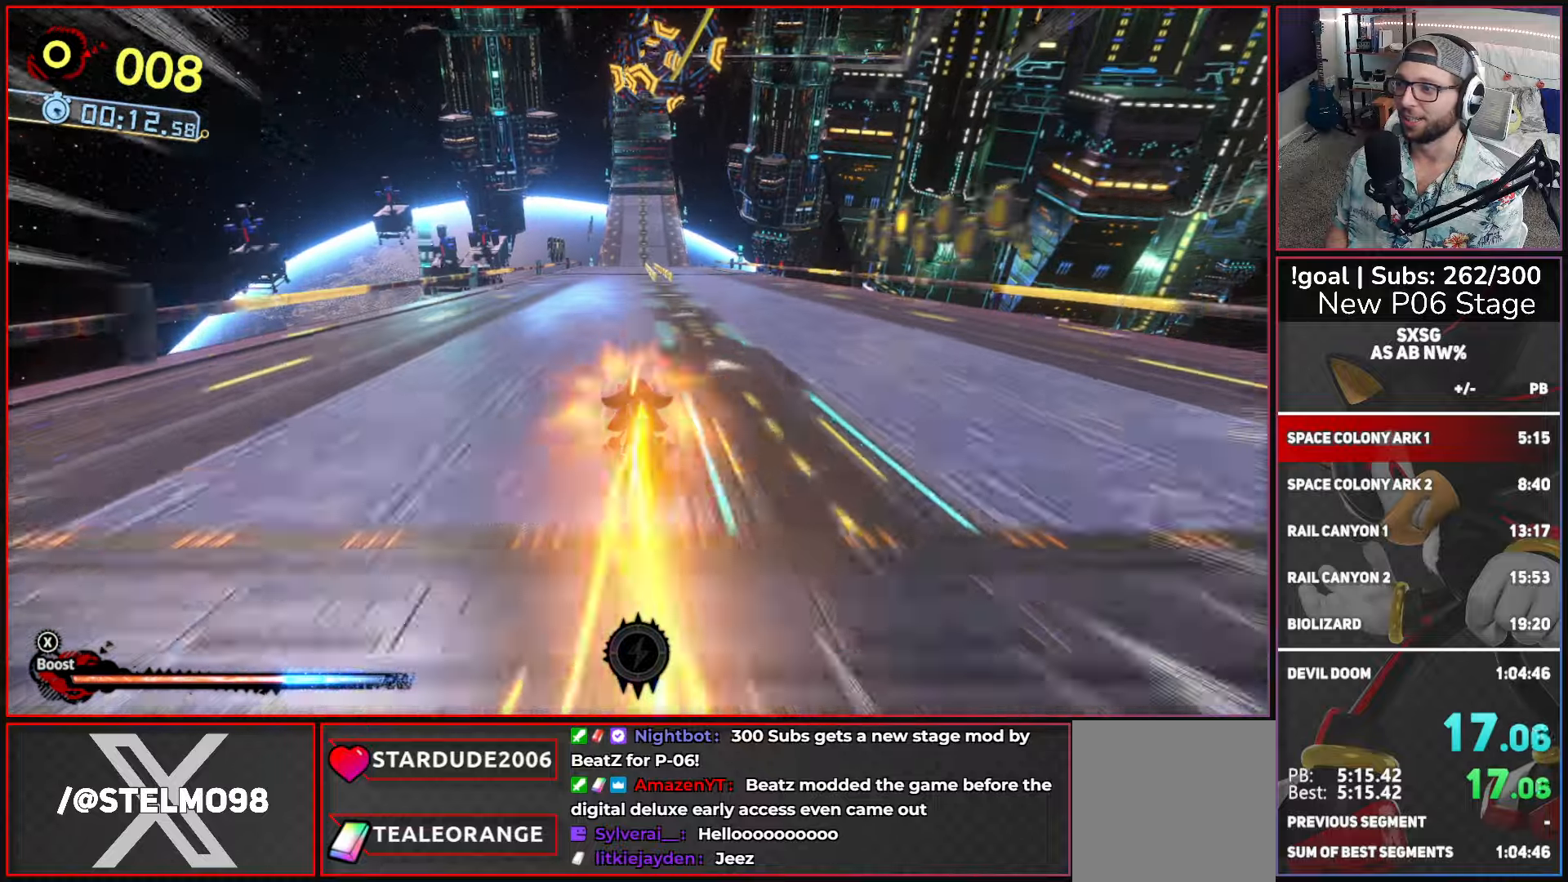
{"buttons": ["X"], "left_stick": "up", "right_stick": "center", "events": []}
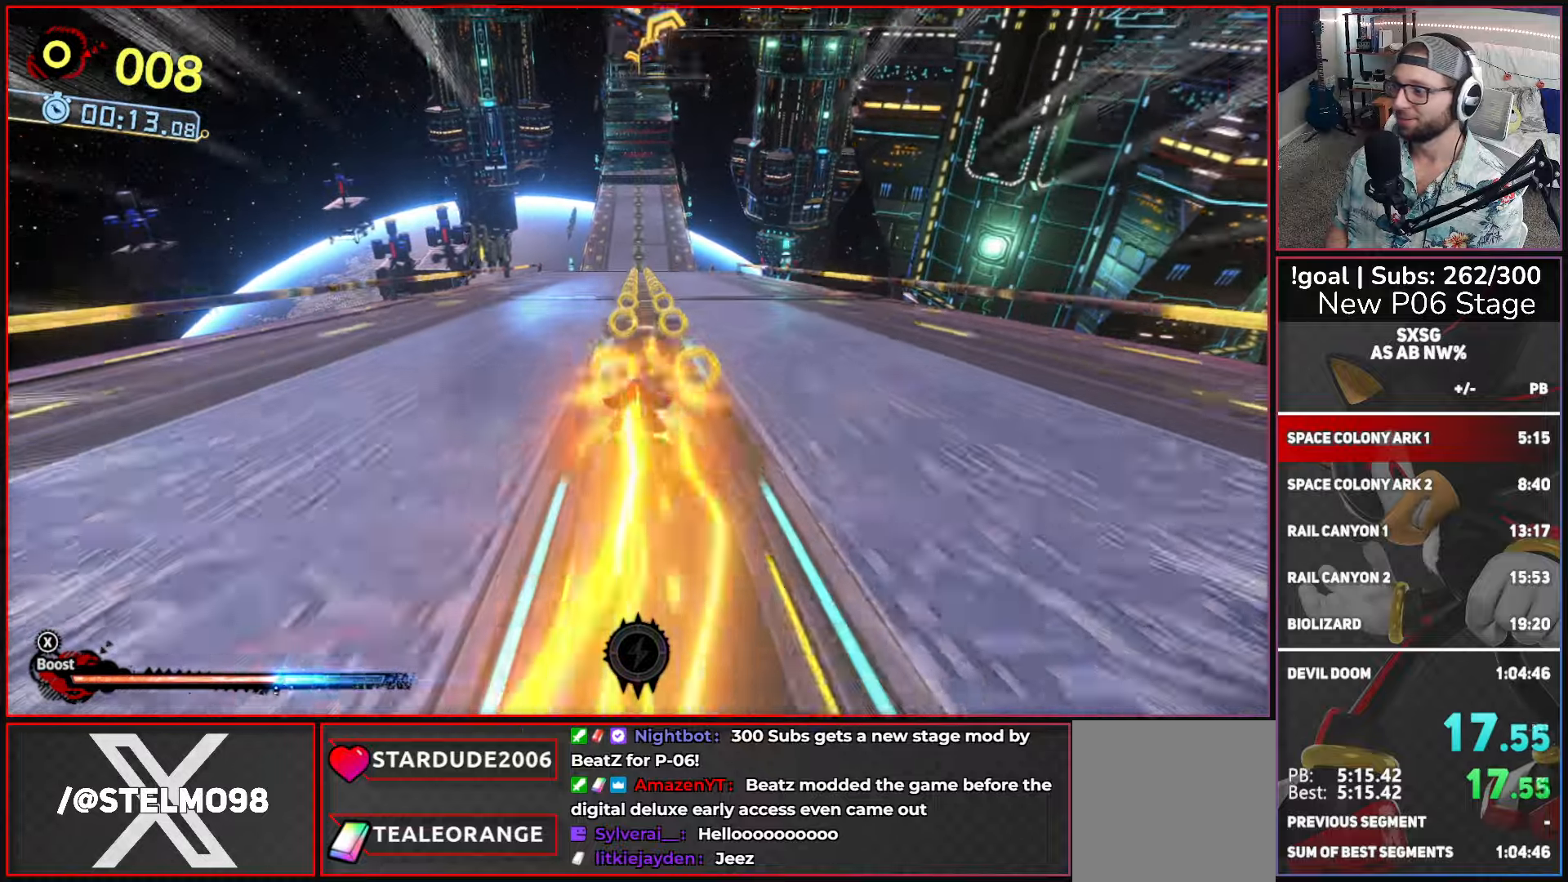
{"buttons": ["X"], "left_stick": "up", "right_stick": "center", "events": []}
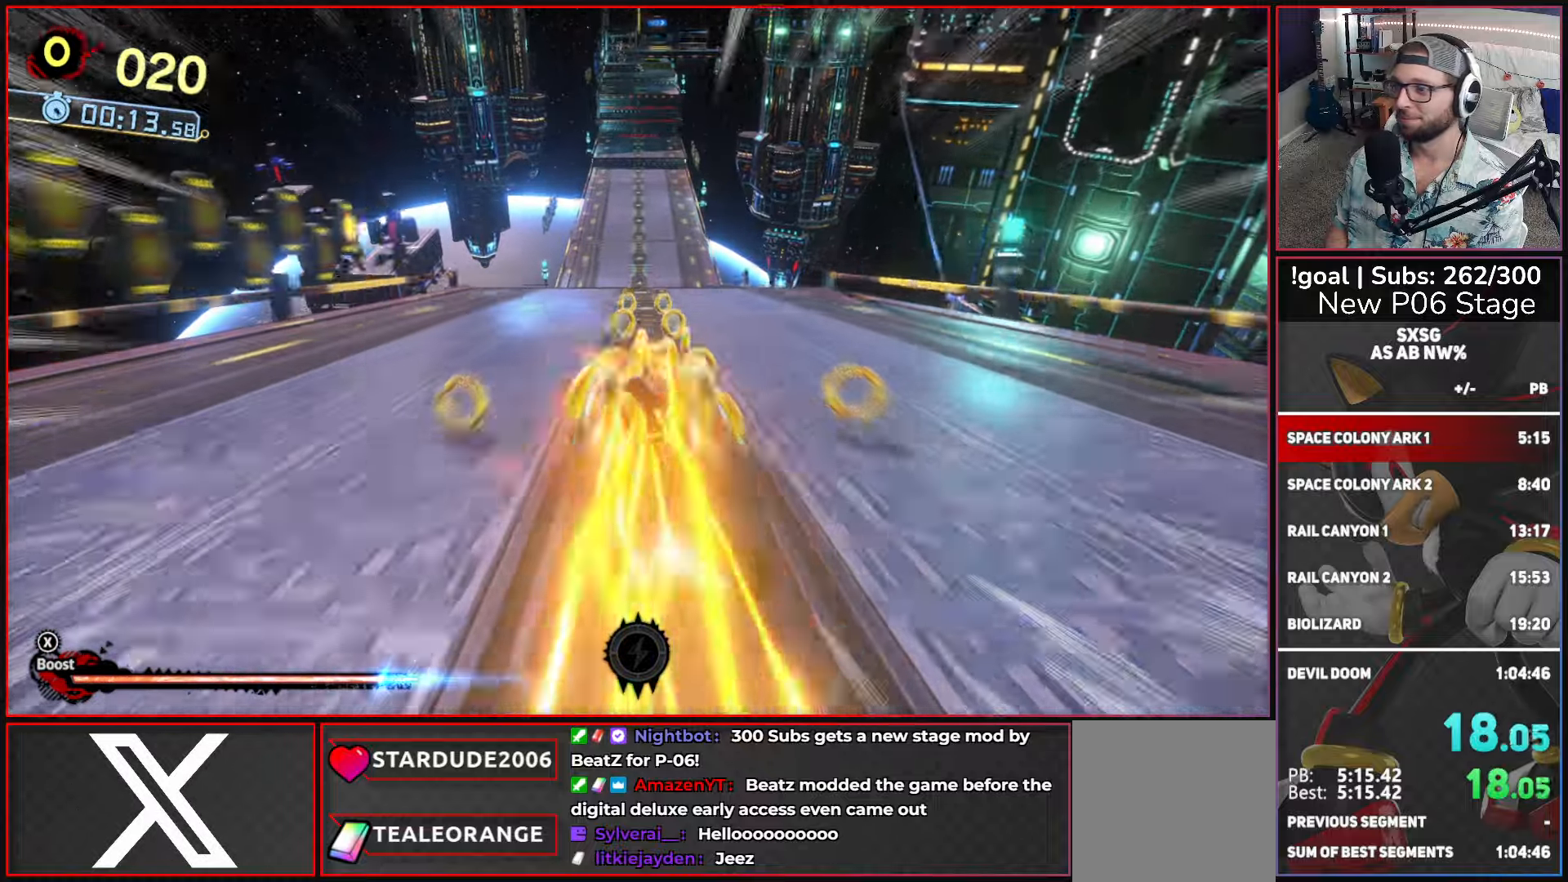
{"buttons": ["X"], "left_stick": "up", "right_stick": "center", "events": []}
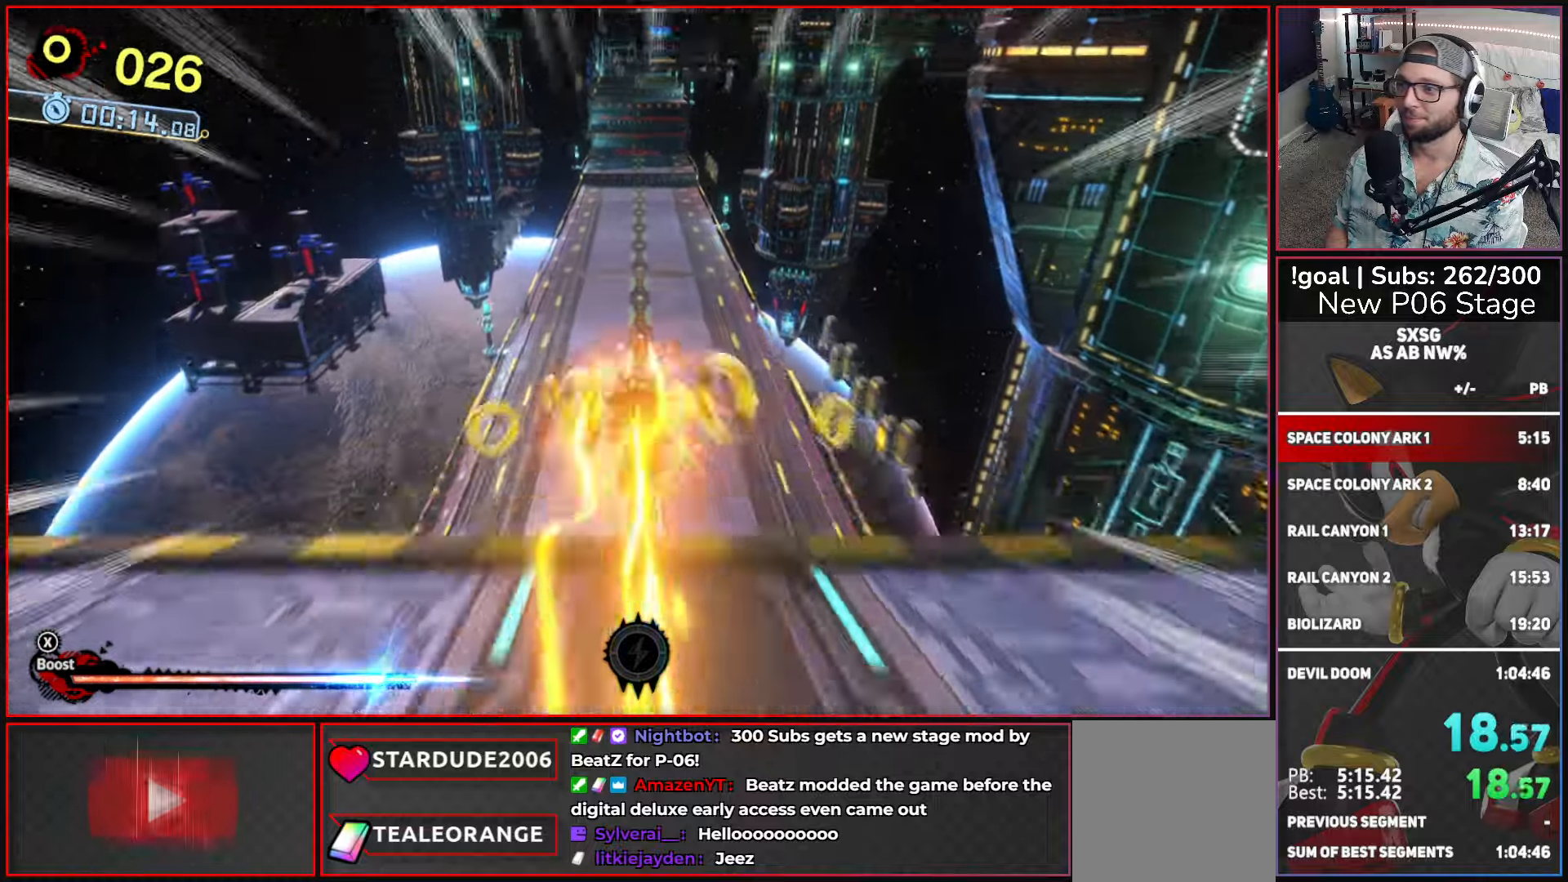
{"buttons": [], "left_stick": "up", "right_stick": "center", "events": [[33, "L2", "down"], [50, "X", "up"], [150, "L2", "up"], [200, "L2", "down"], [333, "L2", "up"]]}
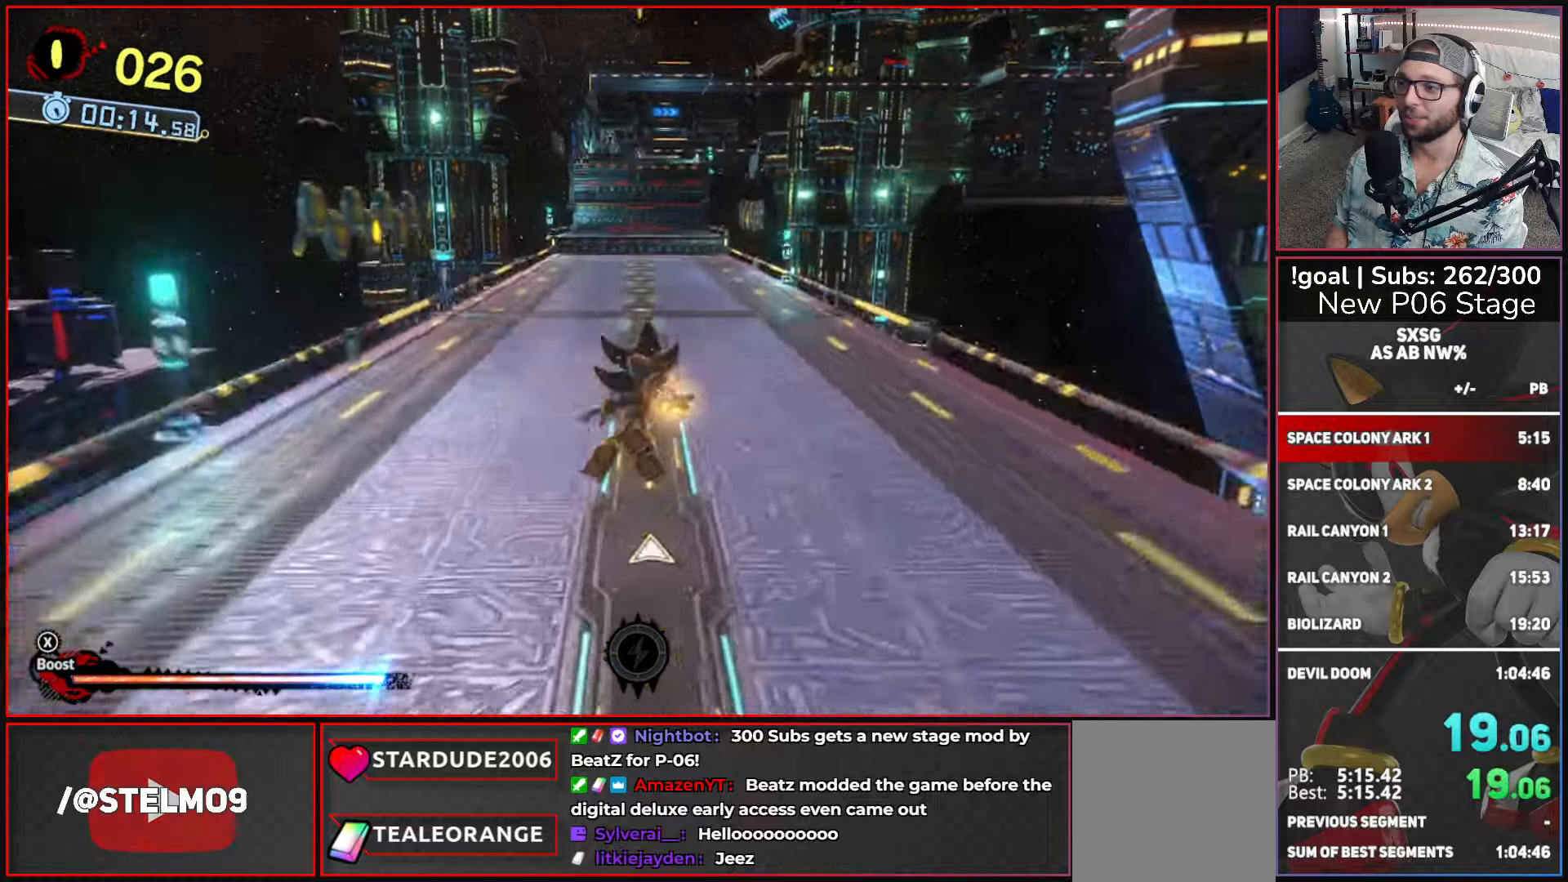
{"buttons": ["X"], "left_stick": "up", "right_stick": "center", "events": [[133, "X", "down"]]}
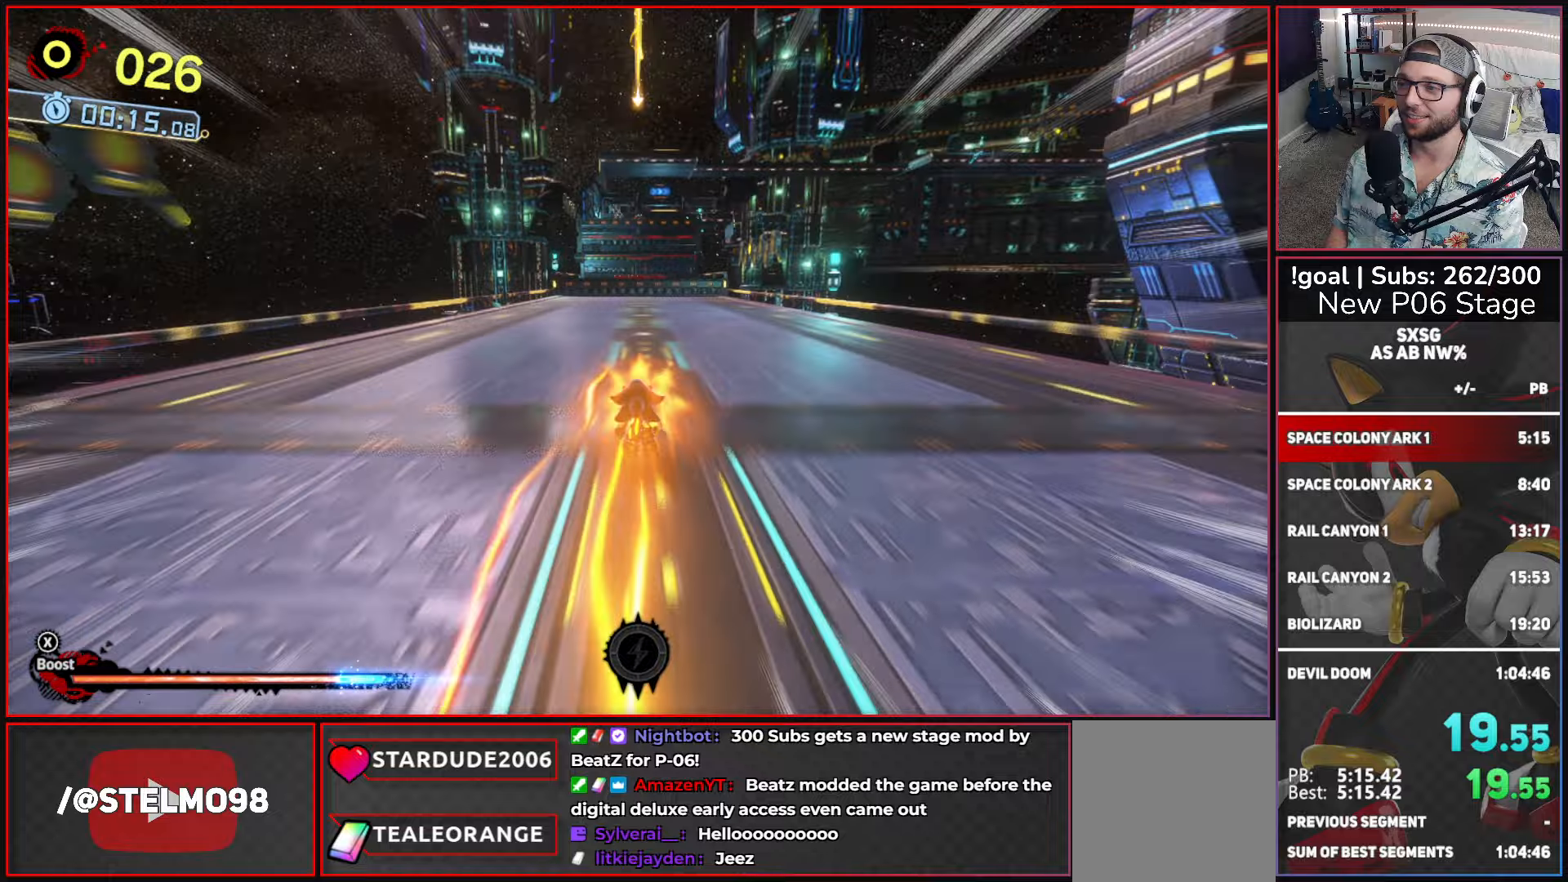
{"buttons": ["X"], "left_stick": "up", "right_stick": "center", "events": []}
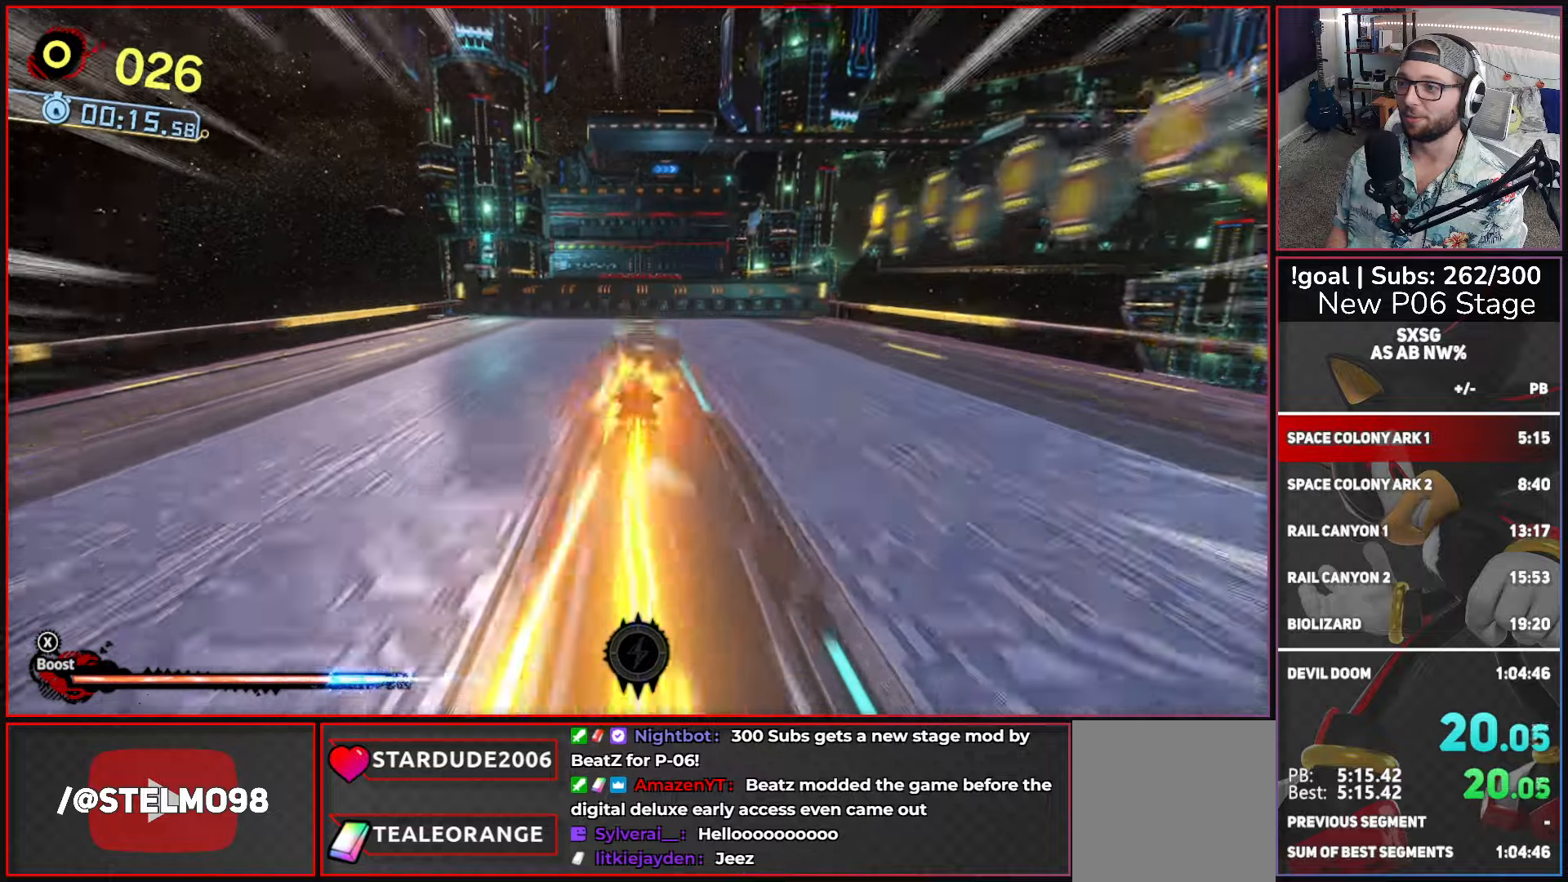
{"buttons": ["A"], "left_stick": "up", "right_stick": "center", "events": [[167, "A", "down"], [350, "A", "up"], [367, "X", "up"], [500, "A", "down"]]}
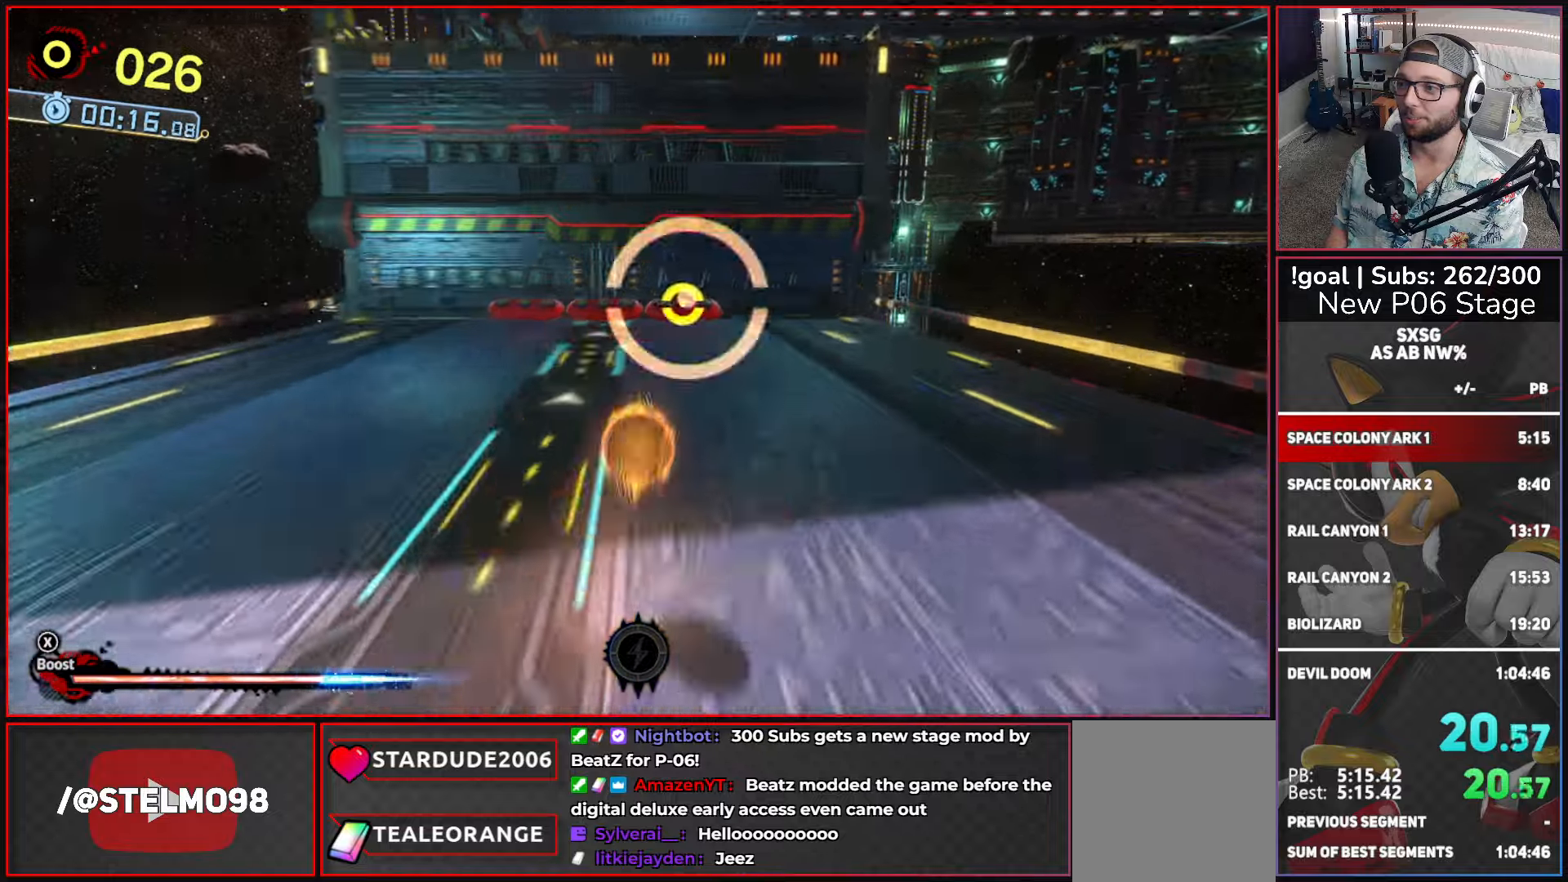
{"buttons": ["A"], "left_stick": "up", "right_stick": "center", "events": []}
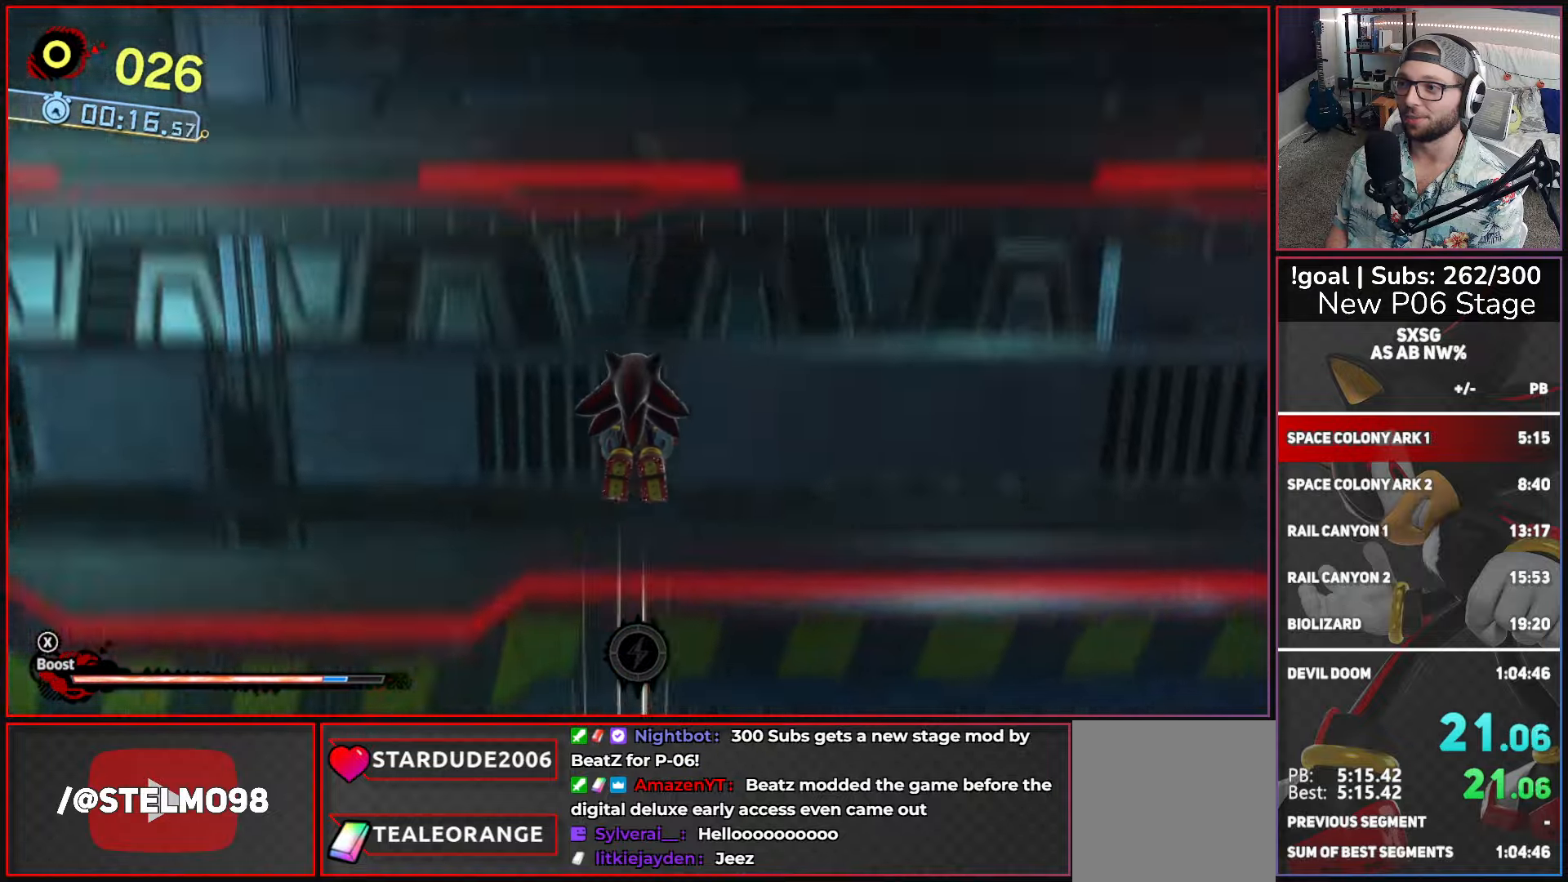
{"buttons": [], "left_stick": "up", "right_stick": "center", "events": [[84, "A", "up"], [350, "X", "down"], [467, "X", "up"]]}
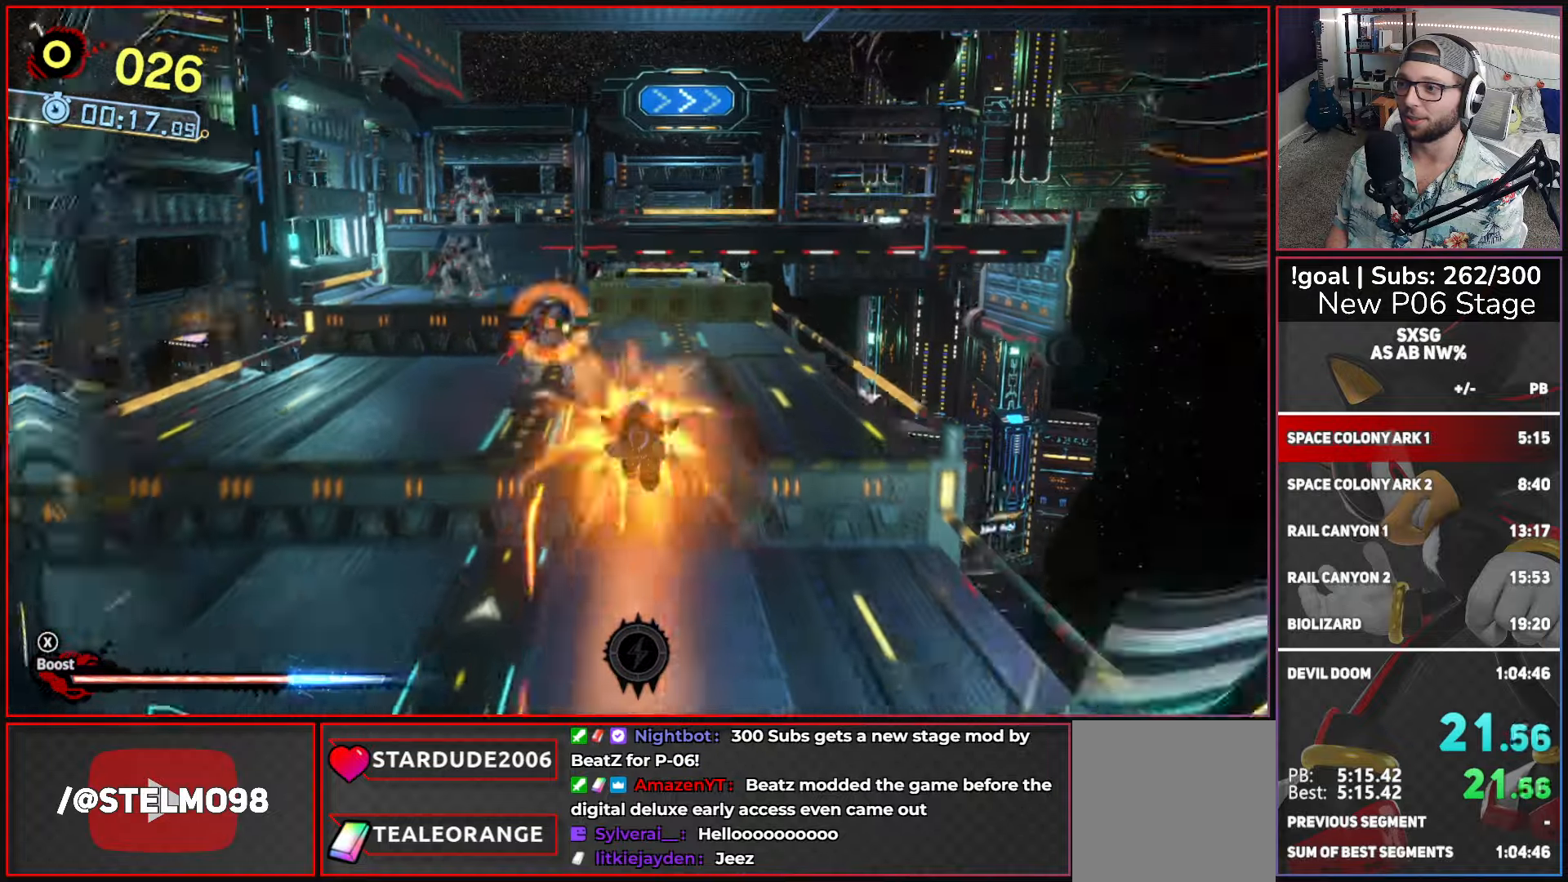
{"buttons": ["L2"], "left_stick": "up", "right_stick": "center", "events": [[100, "L2", "down"], [234, "L2", "up"], [300, "L2", "down"], [400, "L2", "up"], [467, "L2", "down"]]}
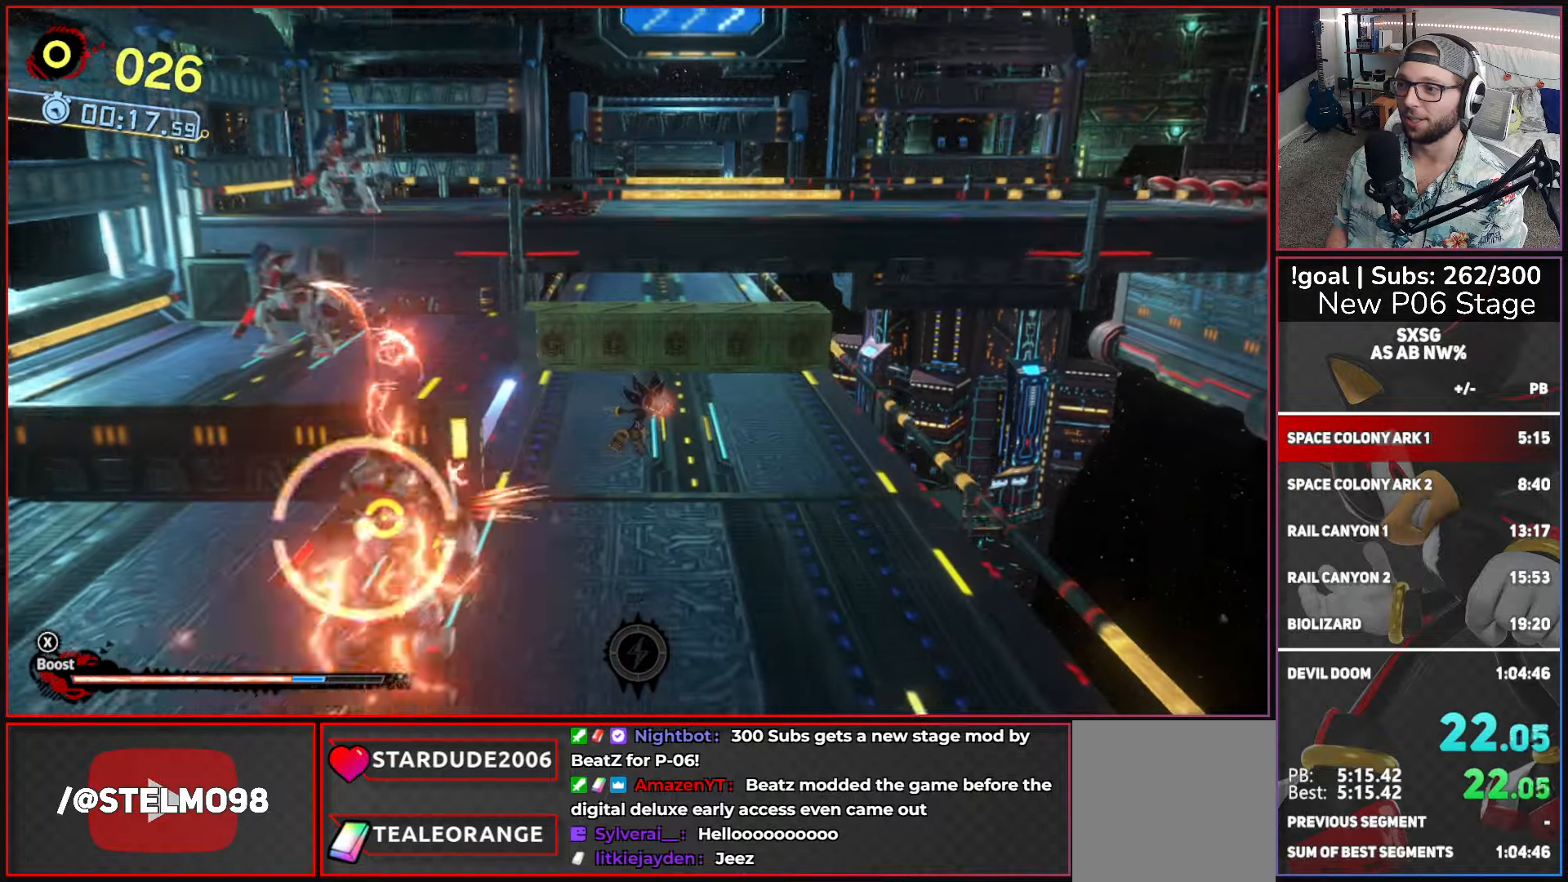
{"buttons": ["X"], "left_stick": "up", "right_stick": "center", "events": [[100, "L2", "up"], [400, "X", "down"]]}
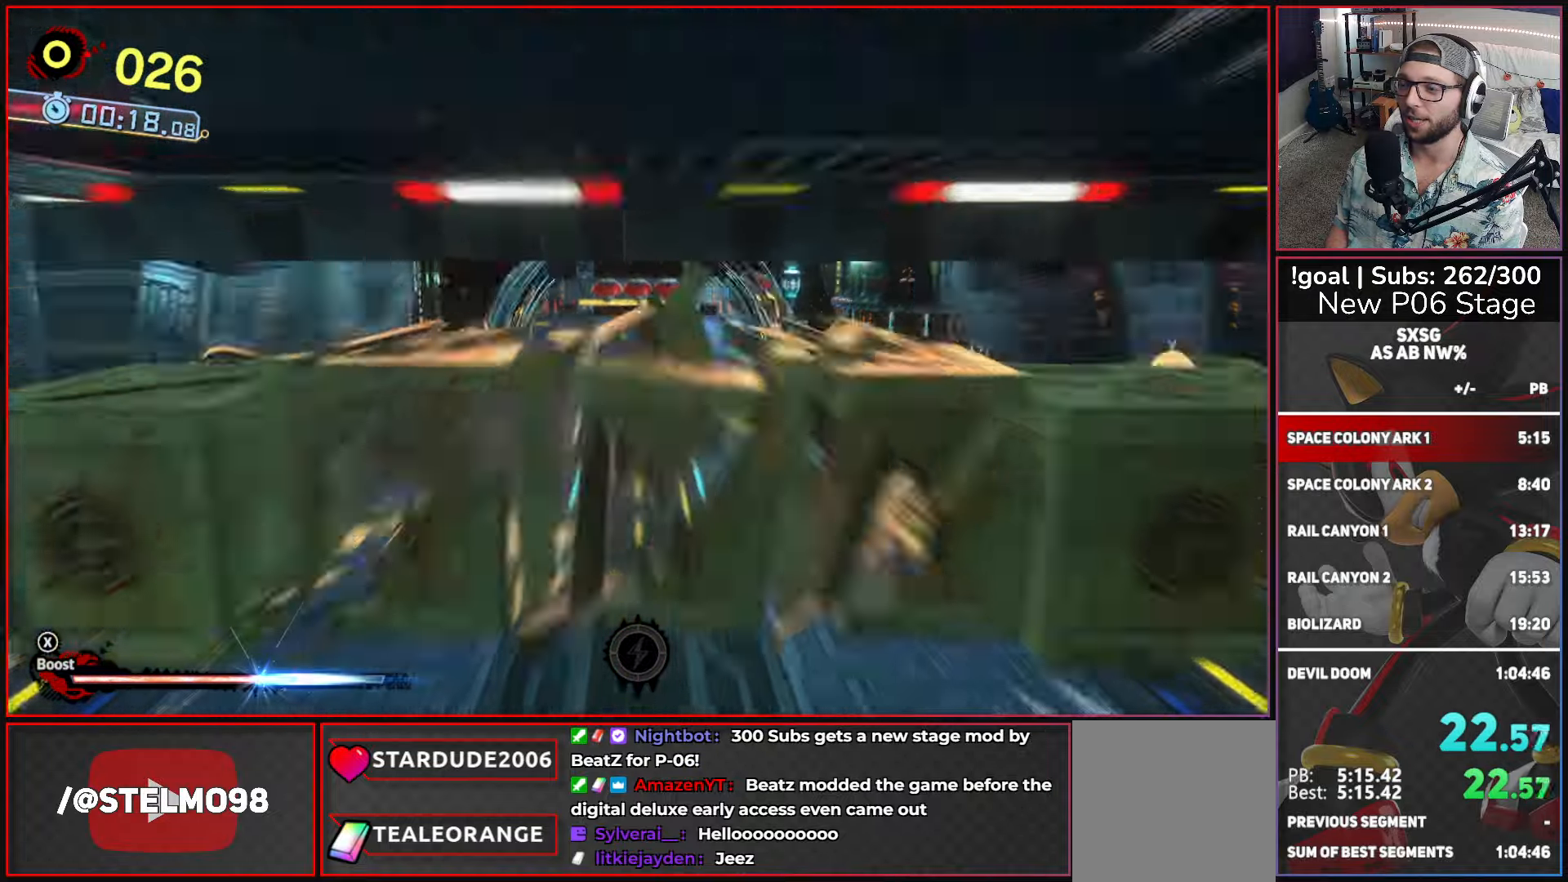
{"buttons": ["X"], "left_stick": "up", "right_stick": "center", "events": []}
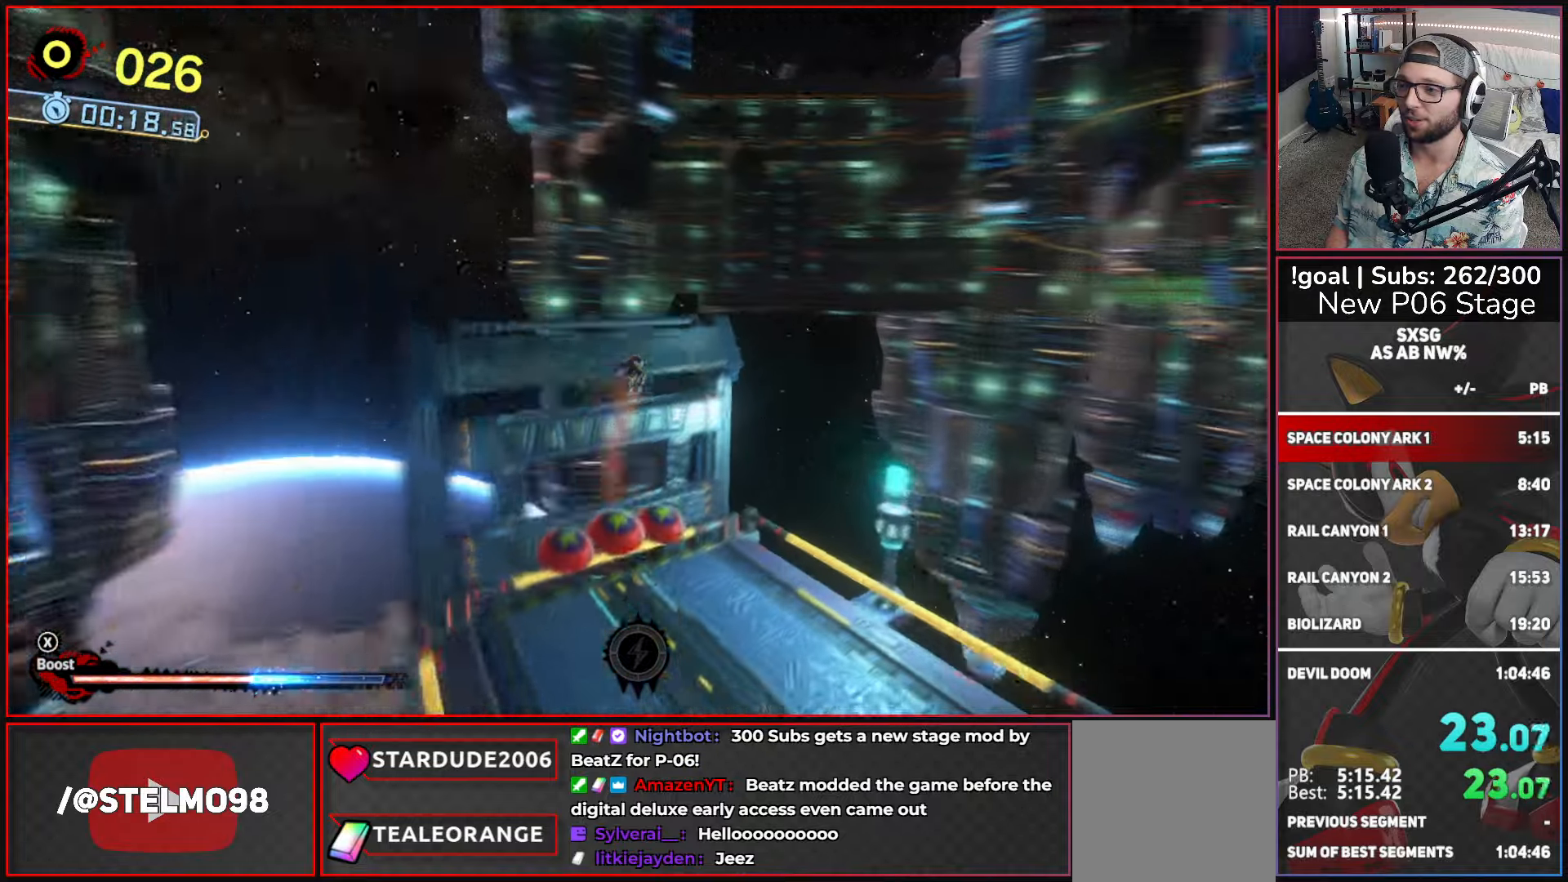
{"buttons": [], "left_stick": "up-right", "right_stick": "center", "events": [[234, "left_stick", "up-right"], [300, "X", "up"]]}
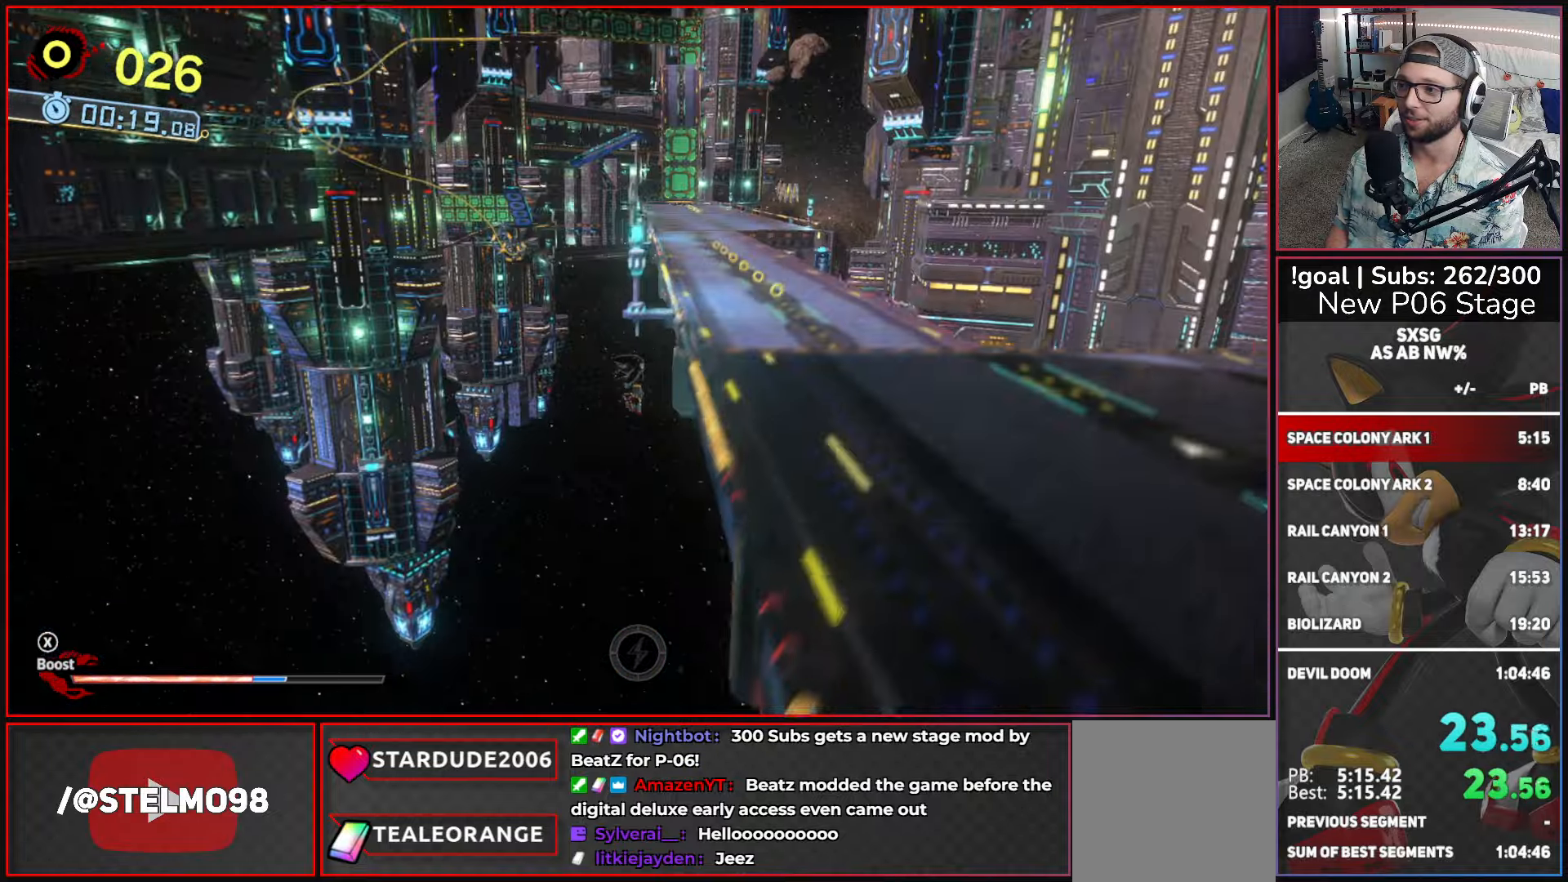
{"buttons": ["X"], "left_stick": "up", "right_stick": "center", "events": [[234, "B", "down"], [300, "left_stick", "up"], [334, "B", "up"], [467, "X", "down"]]}
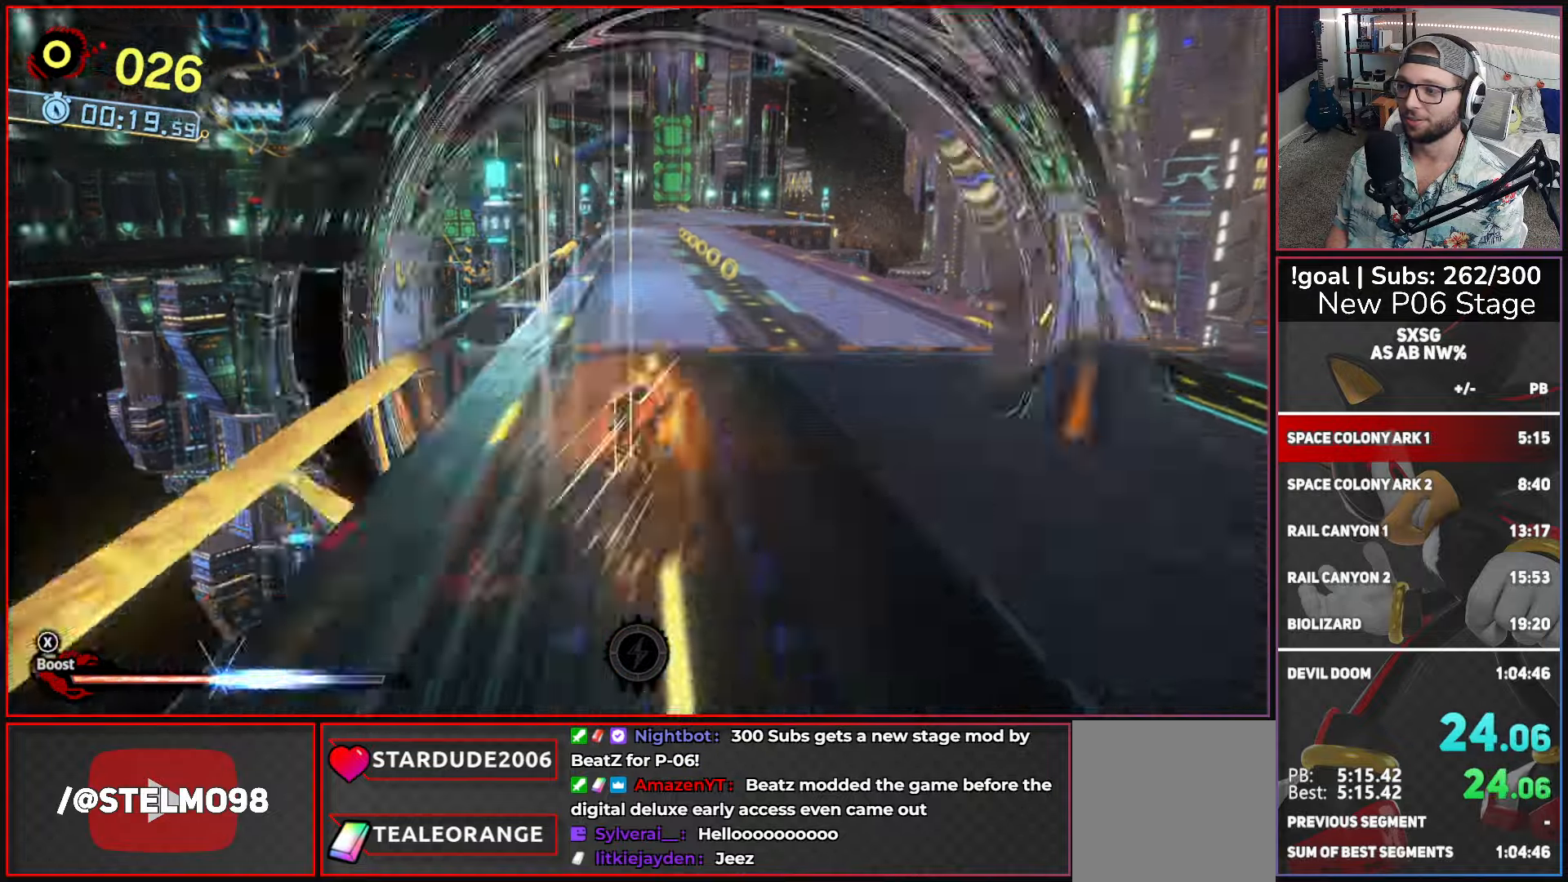
{"buttons": ["X"], "left_stick": "up", "right_stick": "center", "events": []}
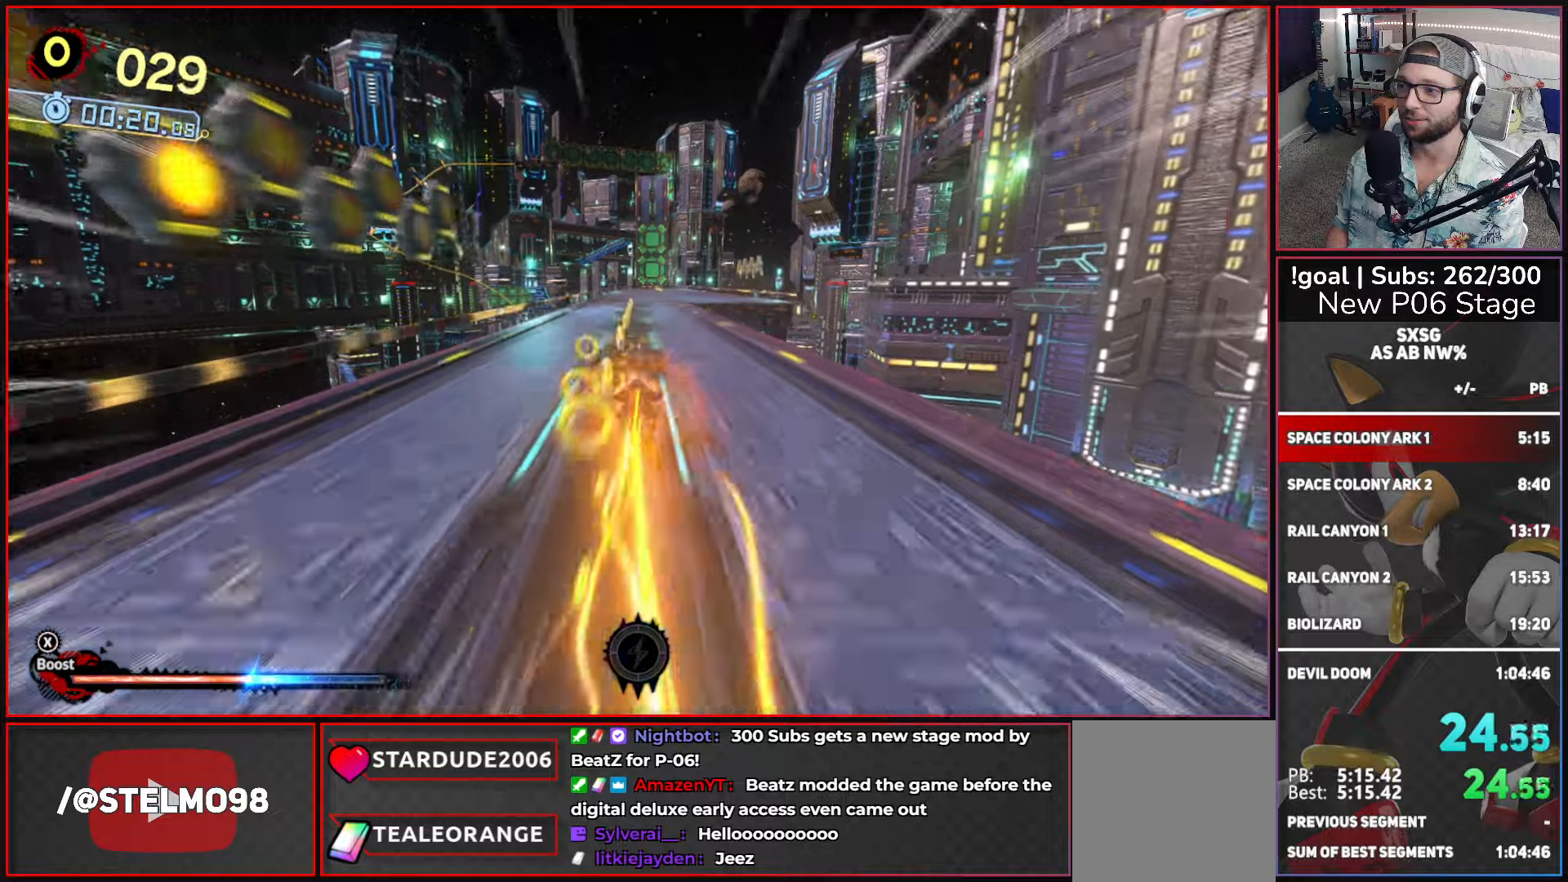
{"buttons": ["X"], "left_stick": "up", "right_stick": "center", "events": []}
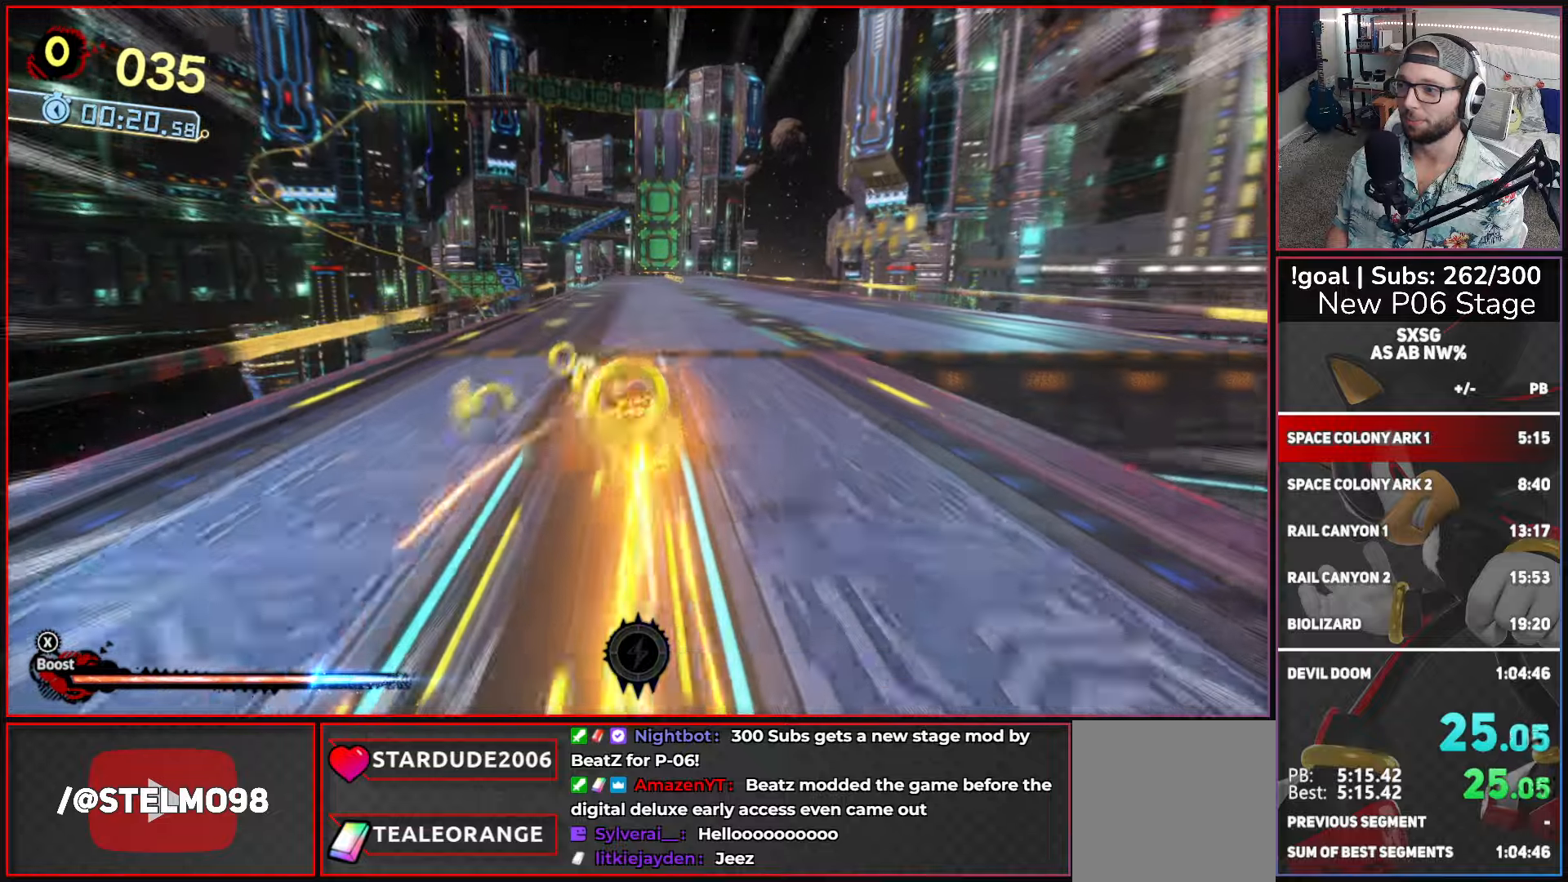
{"buttons": ["X"], "left_stick": "up", "right_stick": "center", "events": []}
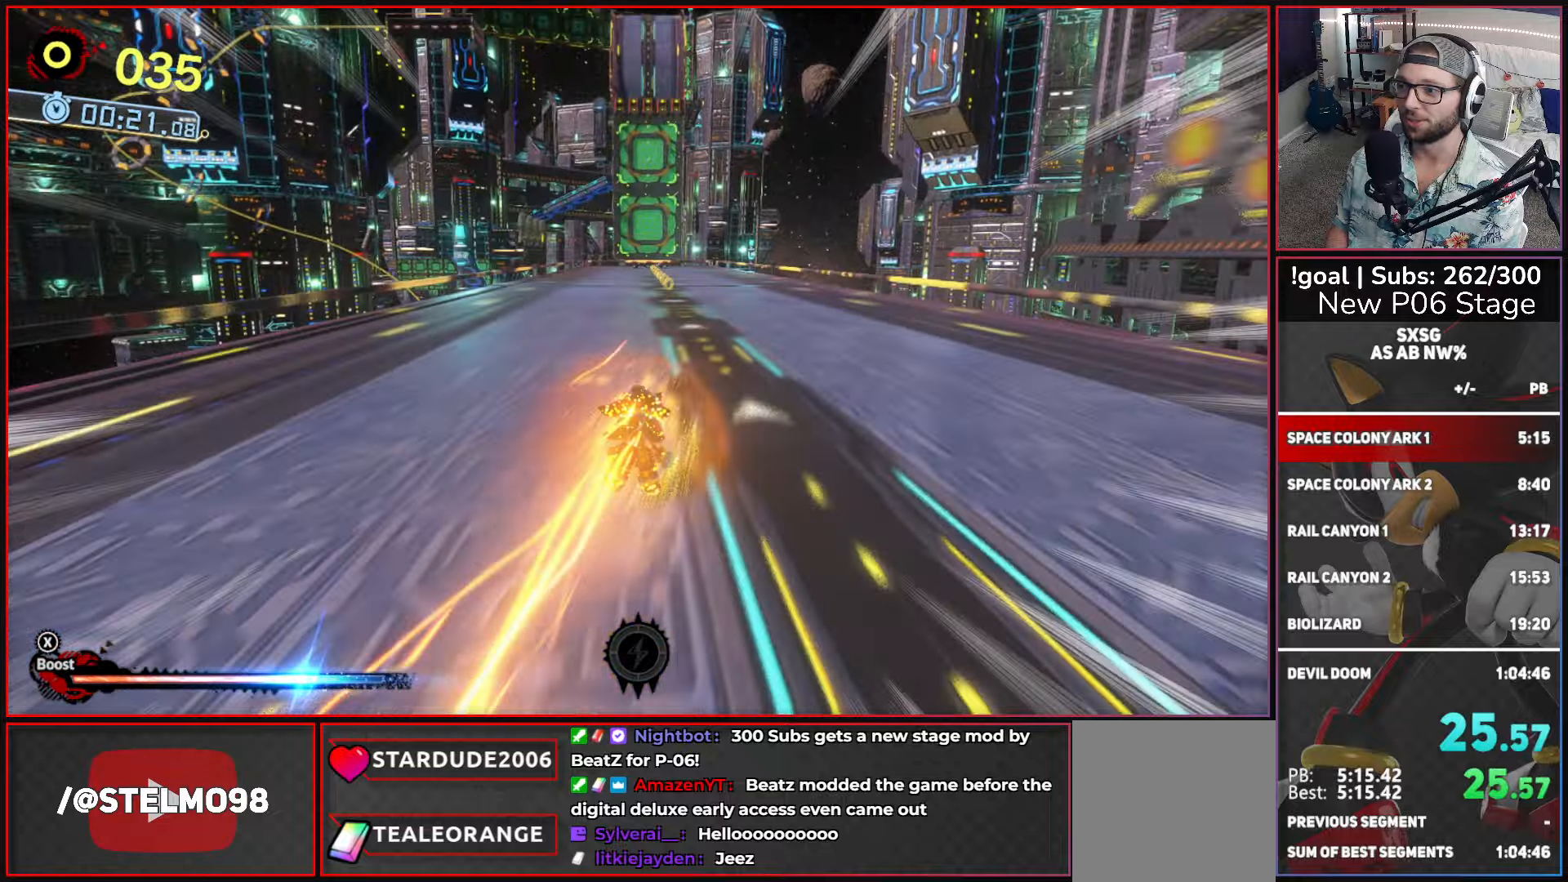
{"buttons": ["X"], "left_stick": "up", "right_stick": "center", "events": []}
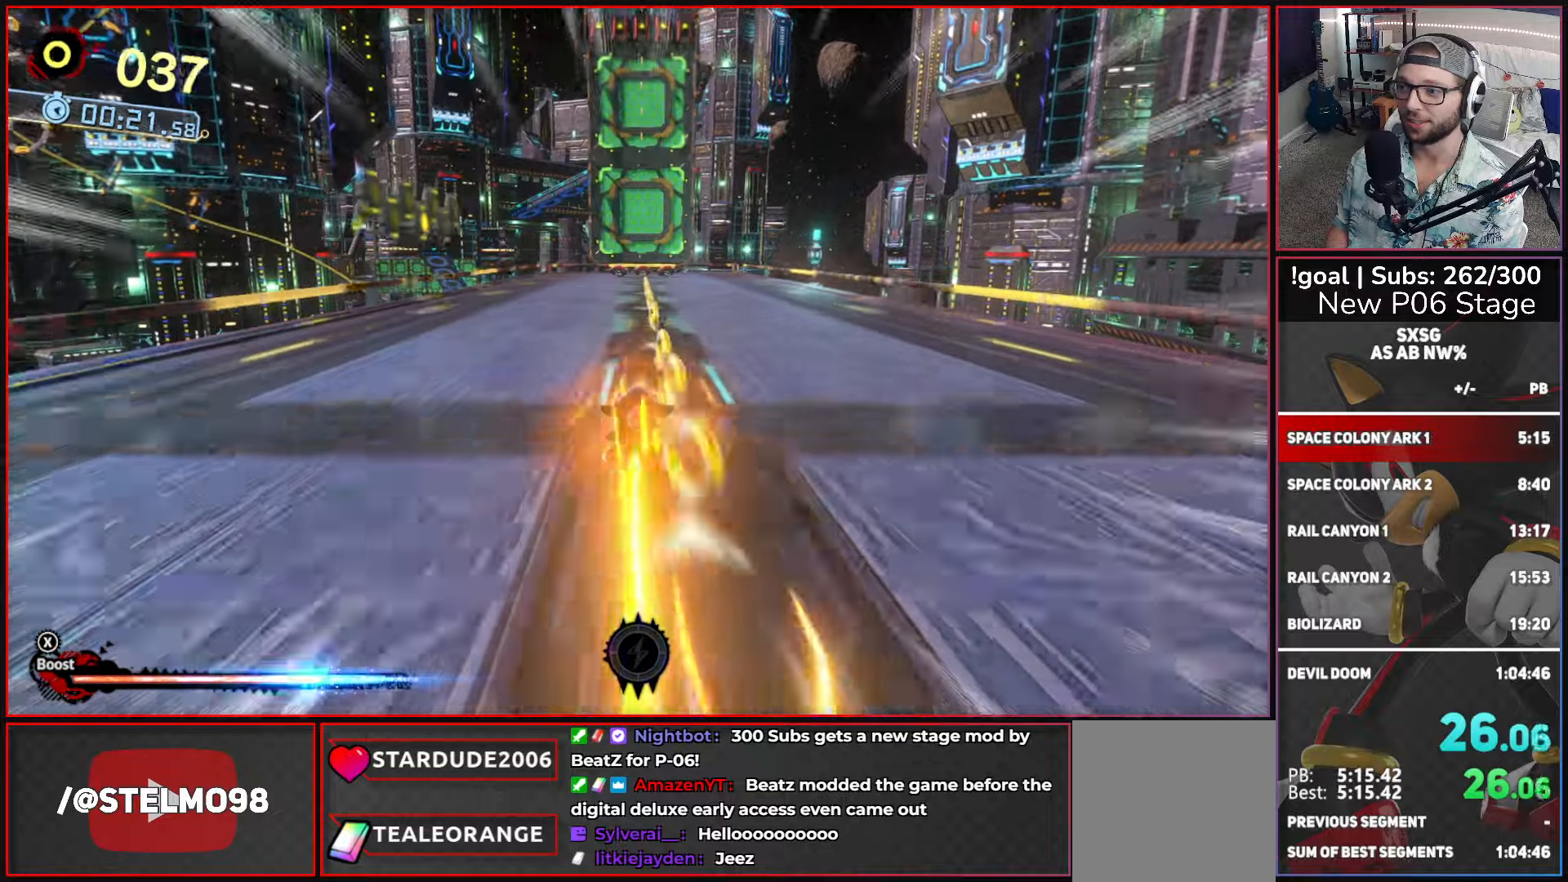
{"buttons": ["X"], "left_stick": "up", "right_stick": "center", "events": []}
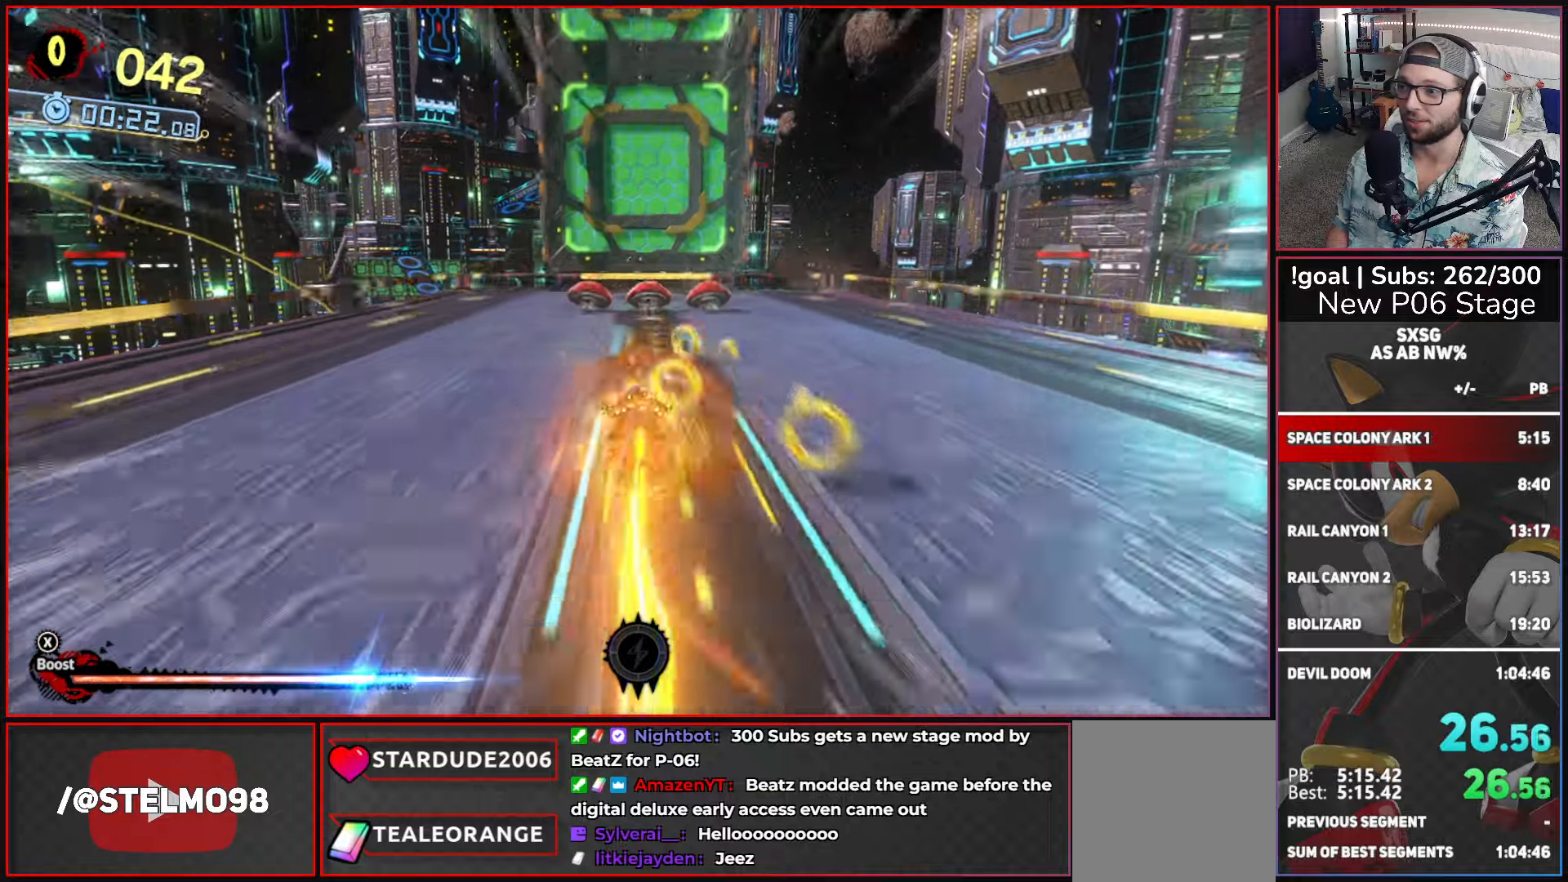
{"buttons": ["X"], "left_stick": "up", "right_stick": "center", "events": [[100, "A", "down"], [500, "A", "up"]]}
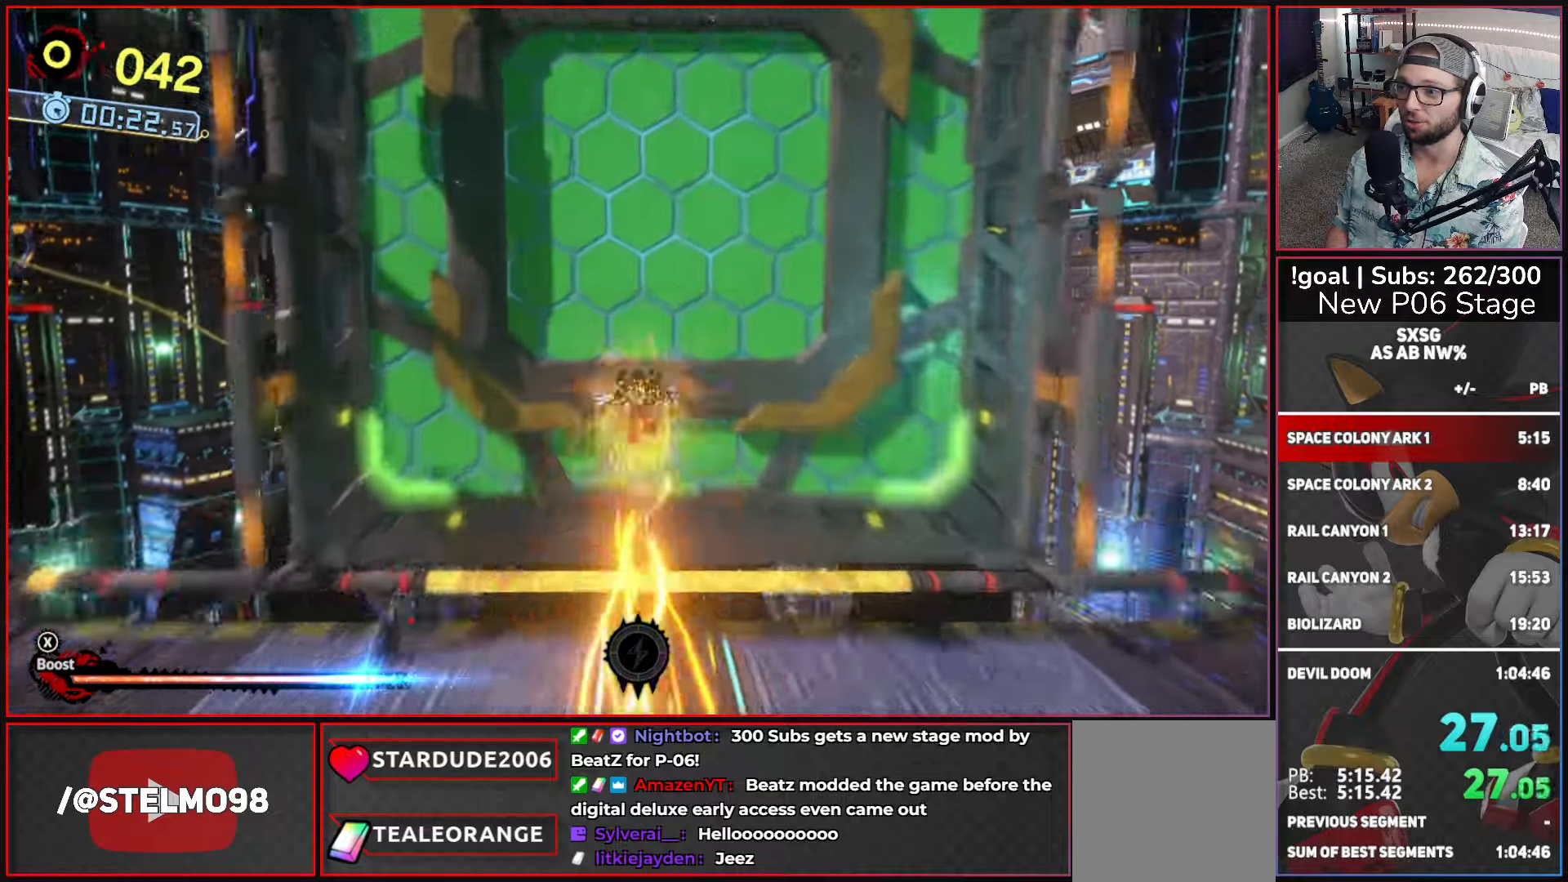
{"buttons": [], "left_stick": "up", "right_stick": "center", "events": [[16, "X", "up"], [183, "X", "down"], [466, "X", "up"]]}
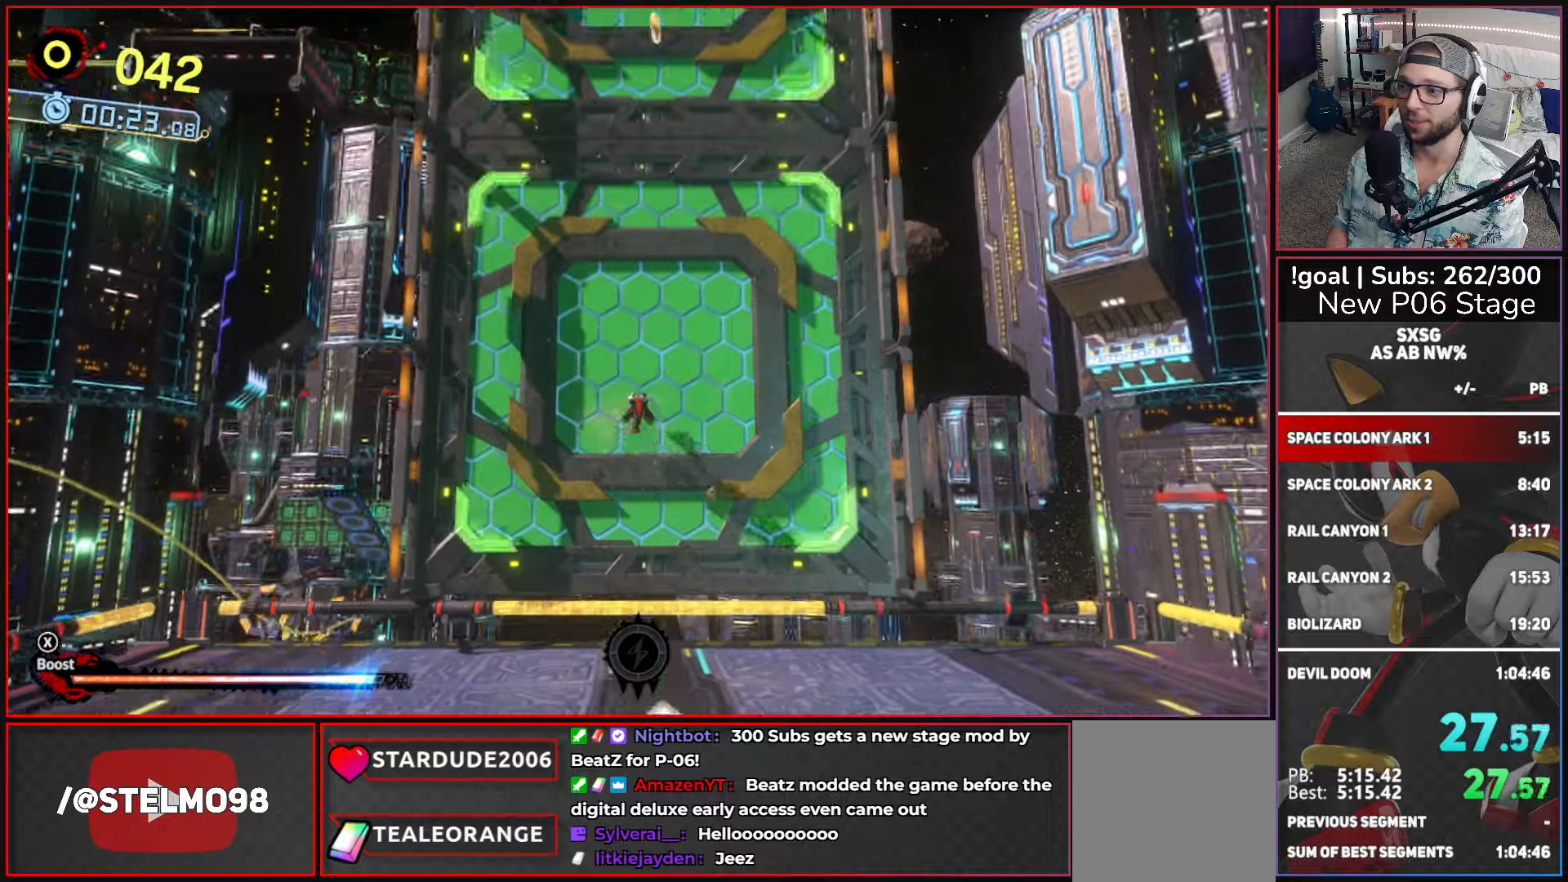
{"buttons": ["X"], "left_stick": "up", "right_stick": "center", "events": [[16, "X", "down"]]}
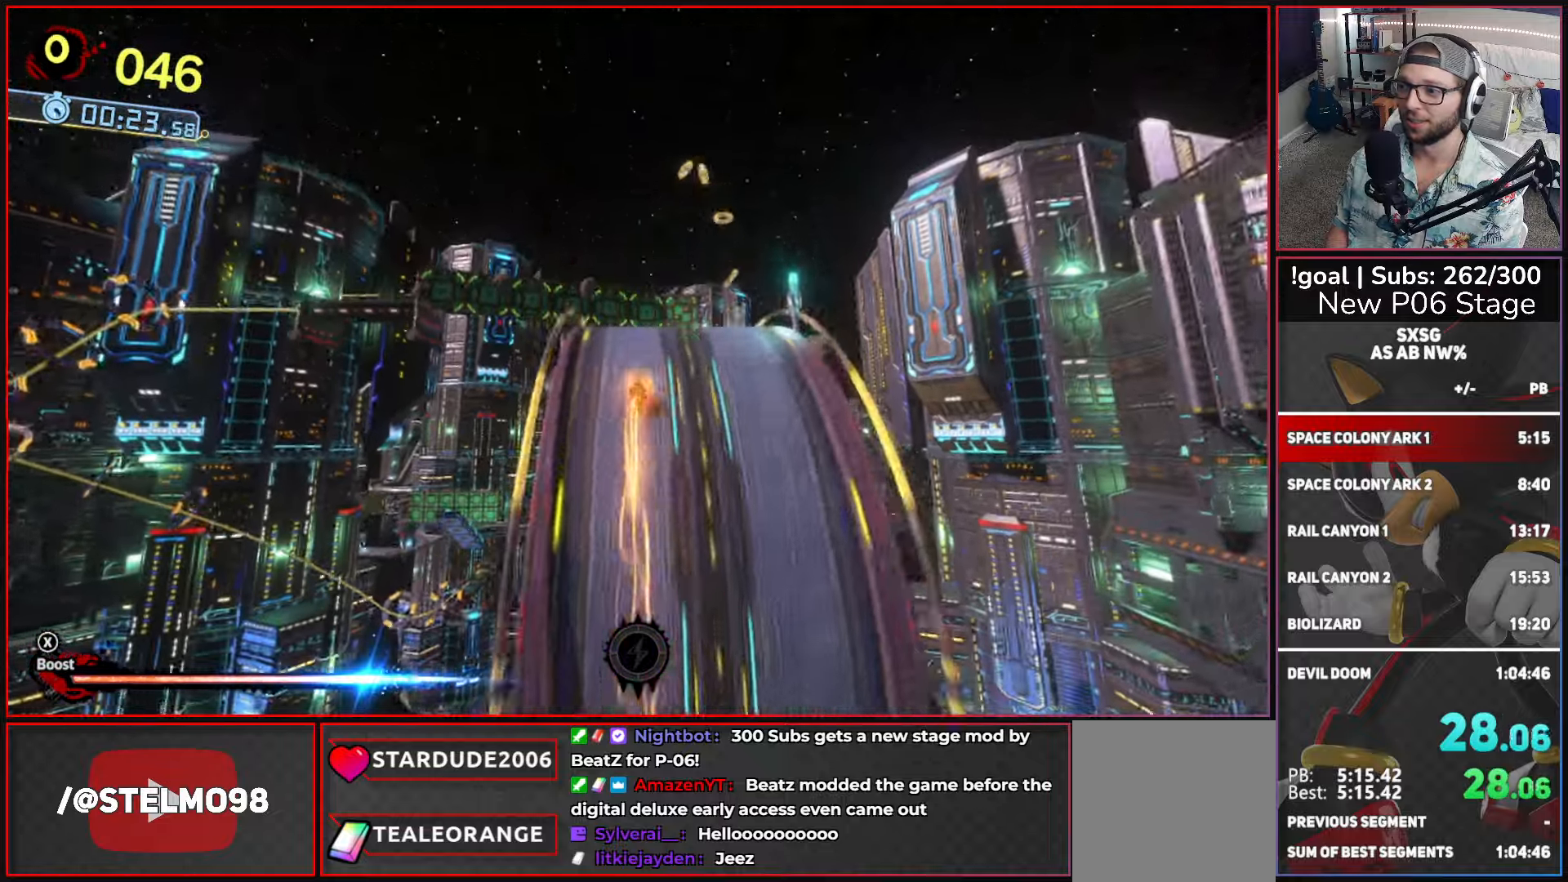
{"buttons": ["X"], "left_stick": "up", "right_stick": "center", "events": []}
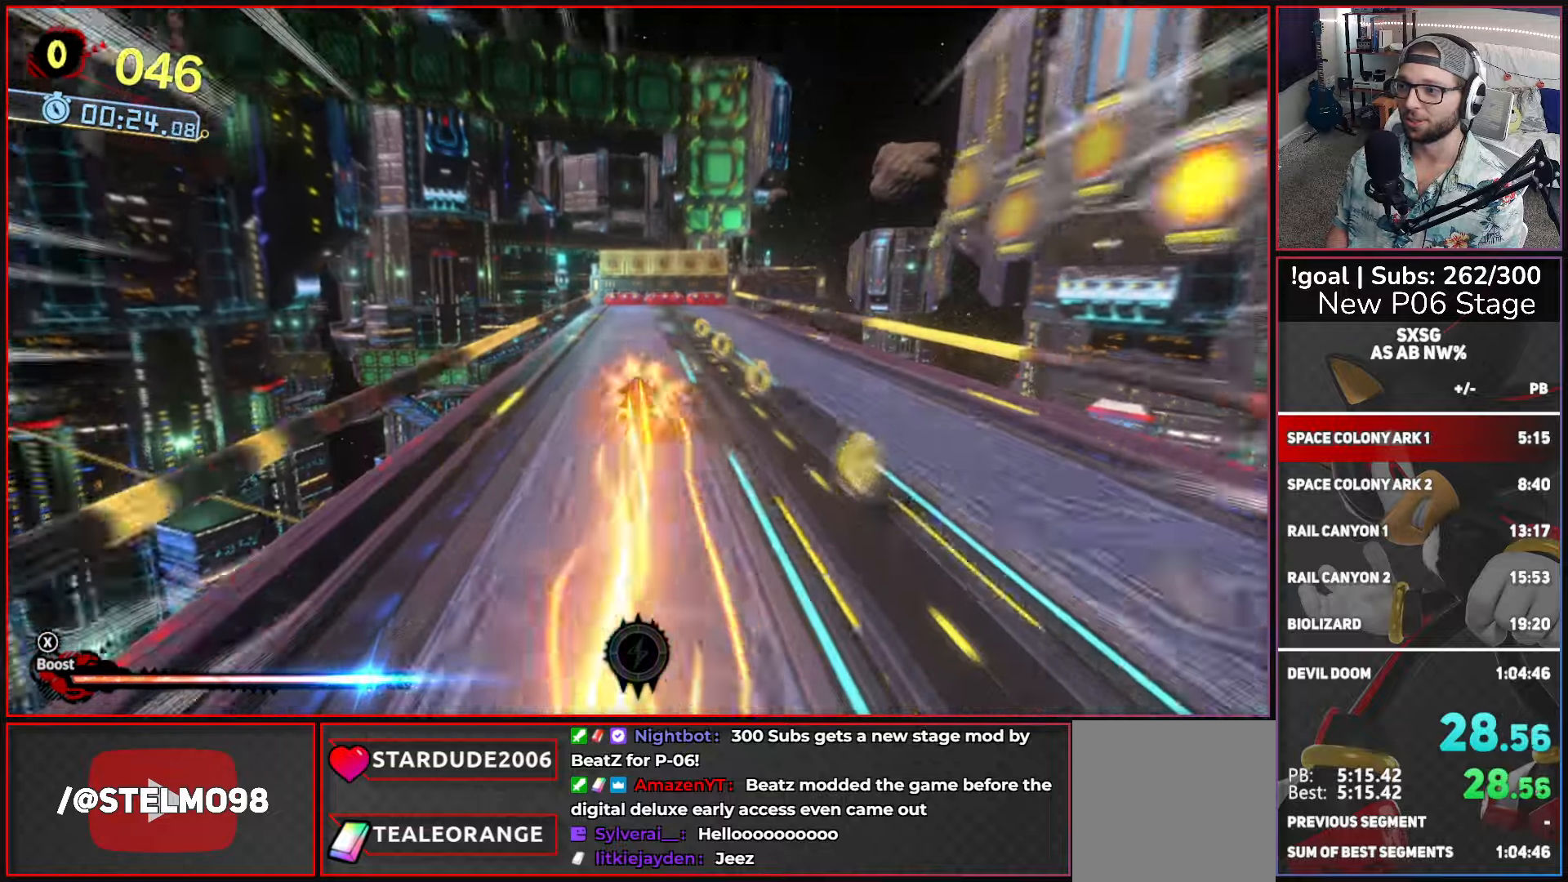
{"buttons": [], "left_stick": "up", "right_stick": "center", "events": [[300, "A", "down"], [466, "A", "up"], [466, "X", "up"]]}